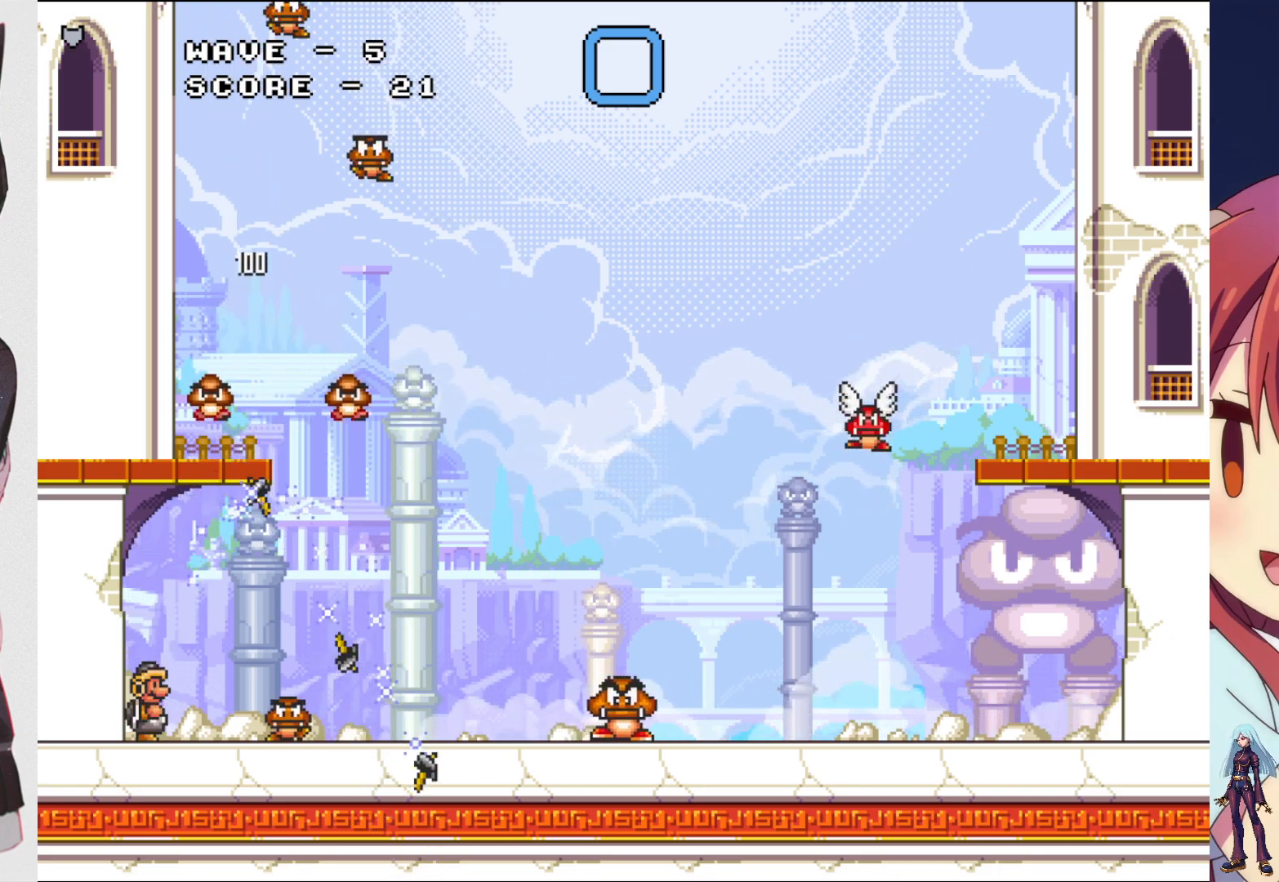
Gameplay with a controller (PlayStation layout); each line is a JSON object with the inputs held at the frame after it. "events" lists button and stick changes between this image and that frame as [ms after this image, input, new state], when the widget could be followed in between. Not read: L3 R3 left_stick right_stick.
{"buttons": ["SQUARE"], "events": [[50, "SQUARE", "down"], [167, "SQUARE", "up"], [233, "SQUARE", "down"], [350, "SQUARE", "up"], [417, "SQUARE", "down"]]}
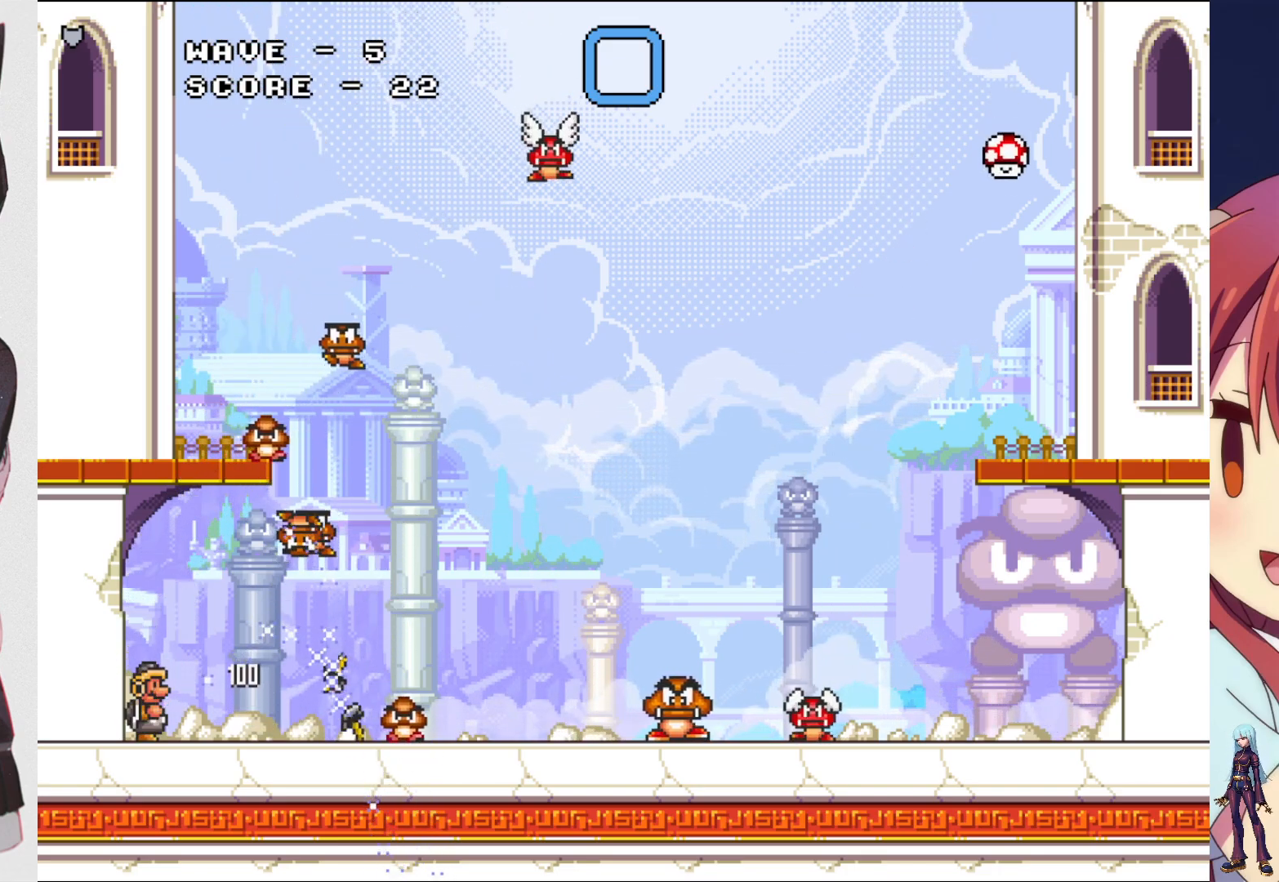
{"buttons": ["SQUARE"], "events": [[33, "SQUARE", "up"], [100, "SQUARE", "down"], [233, "SQUARE", "up"], [300, "SQUARE", "down"], [417, "SQUARE", "up"], [483, "SQUARE", "down"]]}
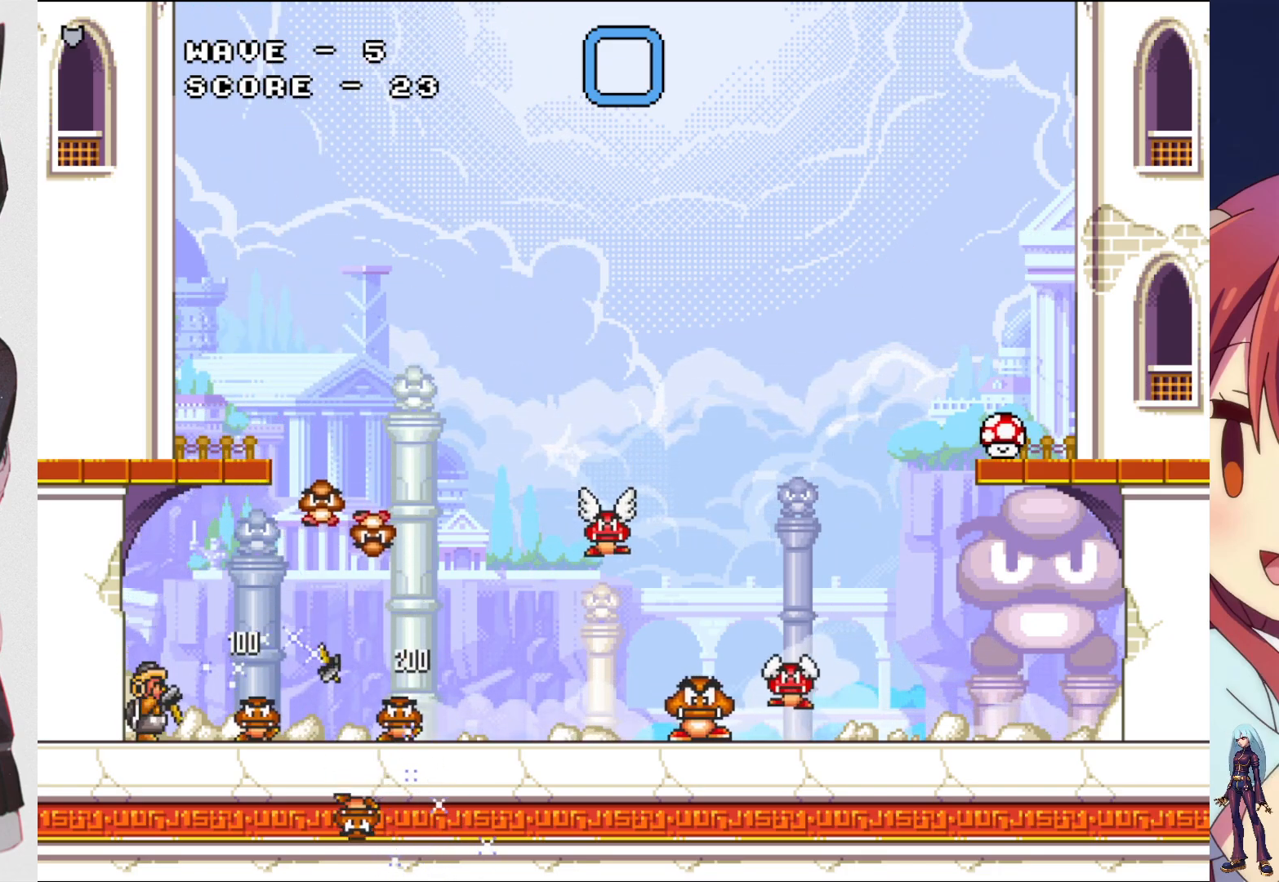
{"buttons": [], "events": [[100, "SQUARE", "up"], [167, "SQUARE", "down"], [300, "CROSS", "down"], [433, "CROSS", "up"], [500, "SQUARE", "up"]]}
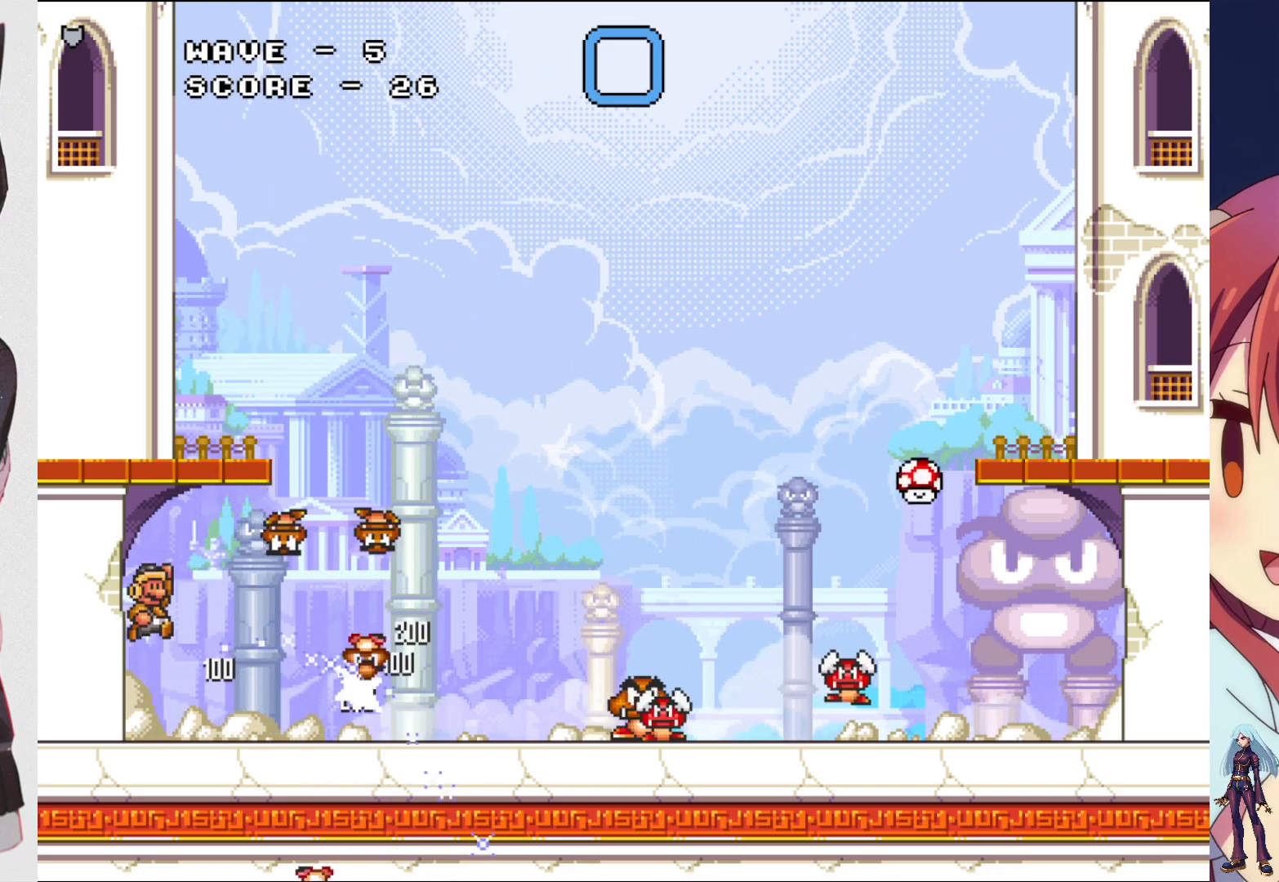
{"buttons": ["SQUARE", "DPAD_RIGHT"], "events": [[67, "SQUARE", "down"], [200, "SQUARE", "up"], [283, "SQUARE", "down"], [317, "DPAD_RIGHT", "down"], [417, "SQUARE", "up"], [483, "SQUARE", "down"]]}
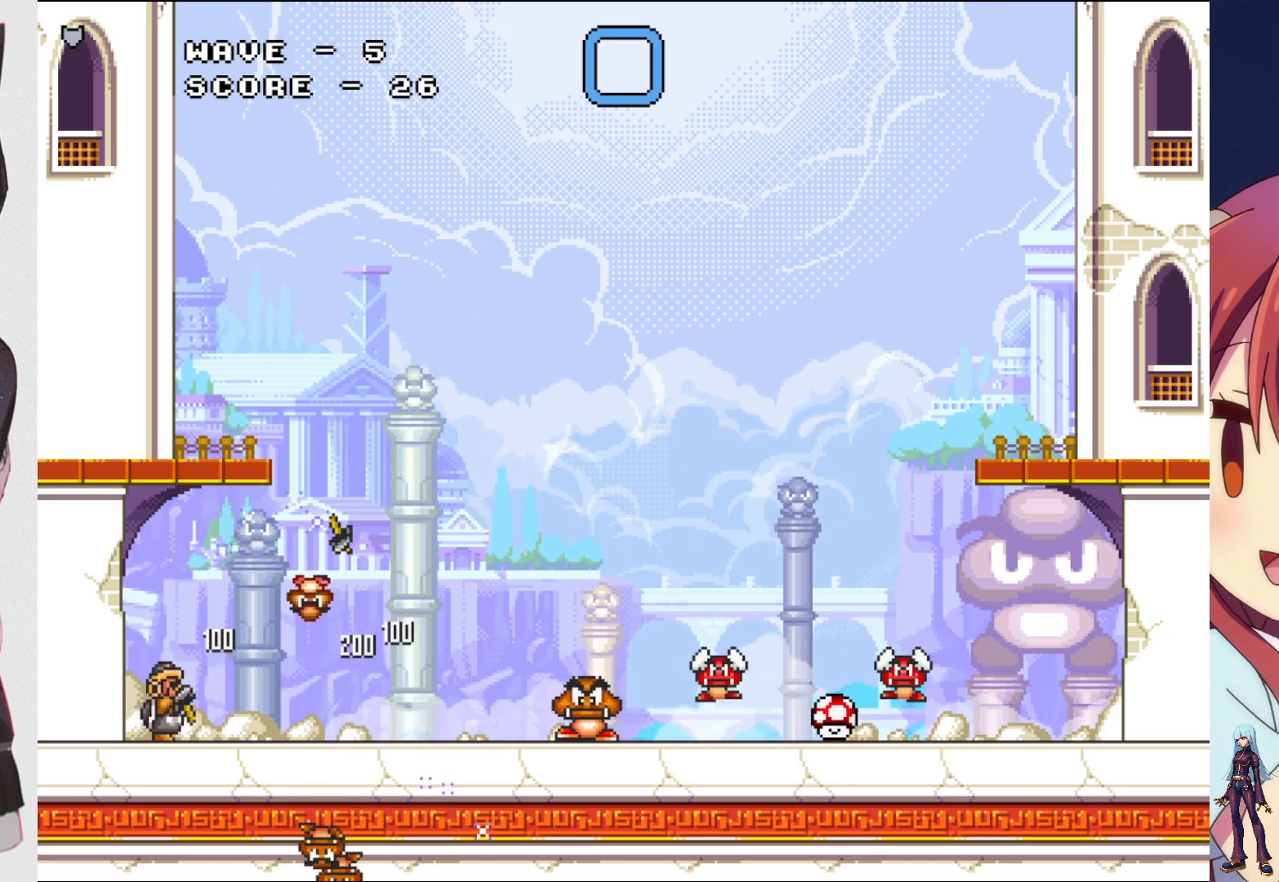
{"buttons": ["SQUARE"], "events": [[117, "DPAD_RIGHT", "up"], [117, "SQUARE", "up"], [183, "SQUARE", "down"], [317, "SQUARE", "up"], [383, "SQUARE", "down"]]}
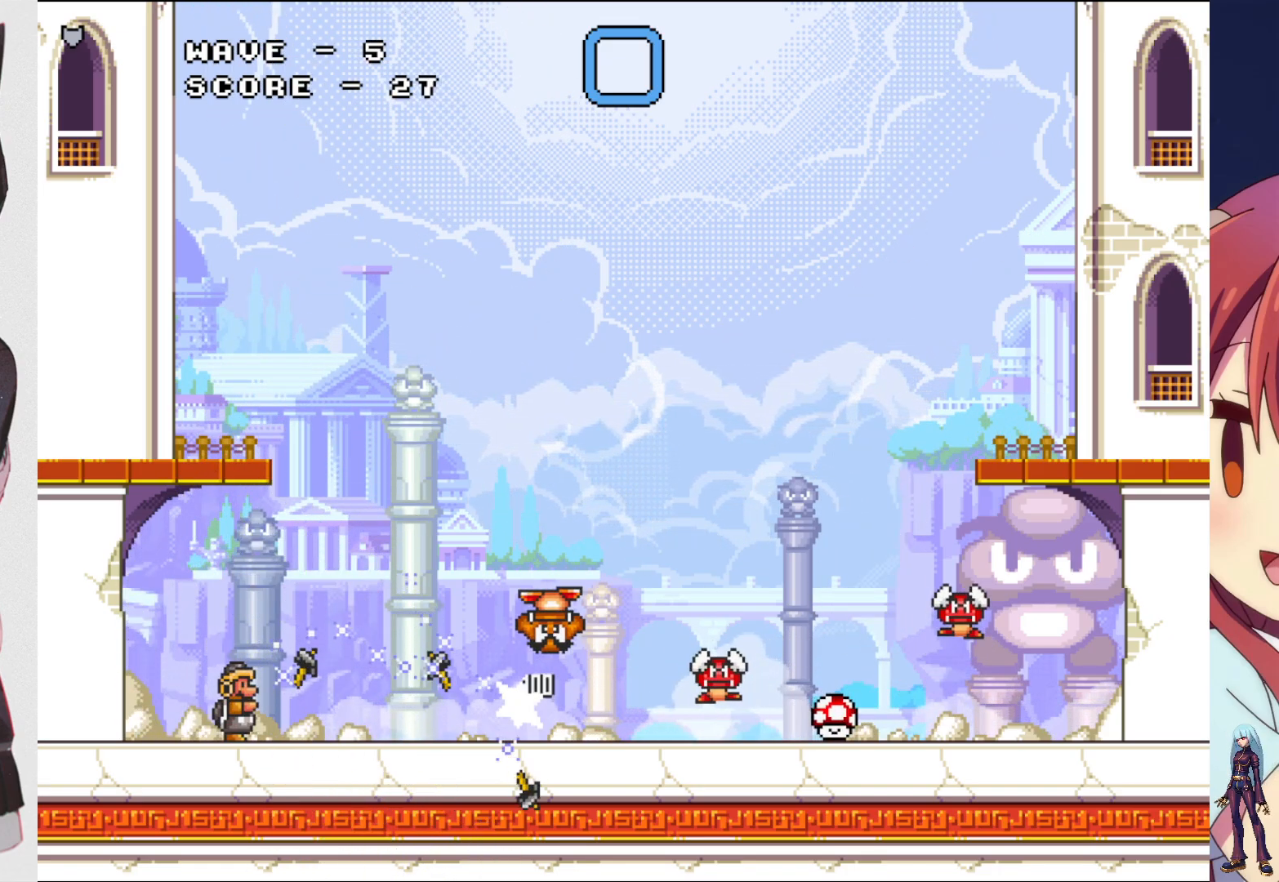
{"buttons": ["SQUARE", "DPAD_RIGHT"], "events": [[17, "SQUARE", "up"], [83, "DPAD_RIGHT", "down"], [83, "SQUARE", "down"], [217, "SQUARE", "up"], [283, "SQUARE", "down"], [417, "SQUARE", "up"], [483, "SQUARE", "down"]]}
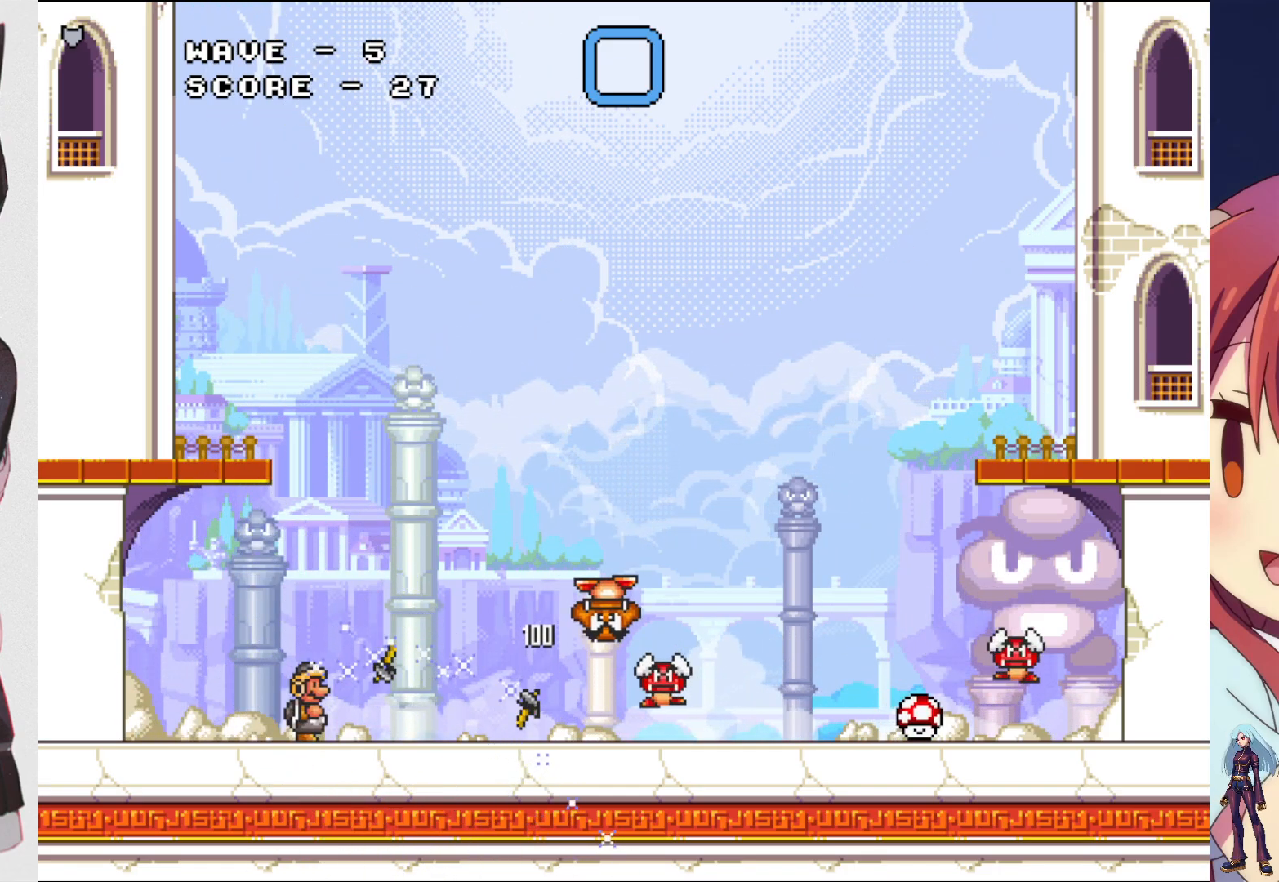
{"buttons": ["SQUARE"], "events": [[133, "SQUARE", "up"], [150, "DPAD_RIGHT", "up"], [200, "SQUARE", "down"], [333, "SQUARE", "up"], [417, "SQUARE", "down"]]}
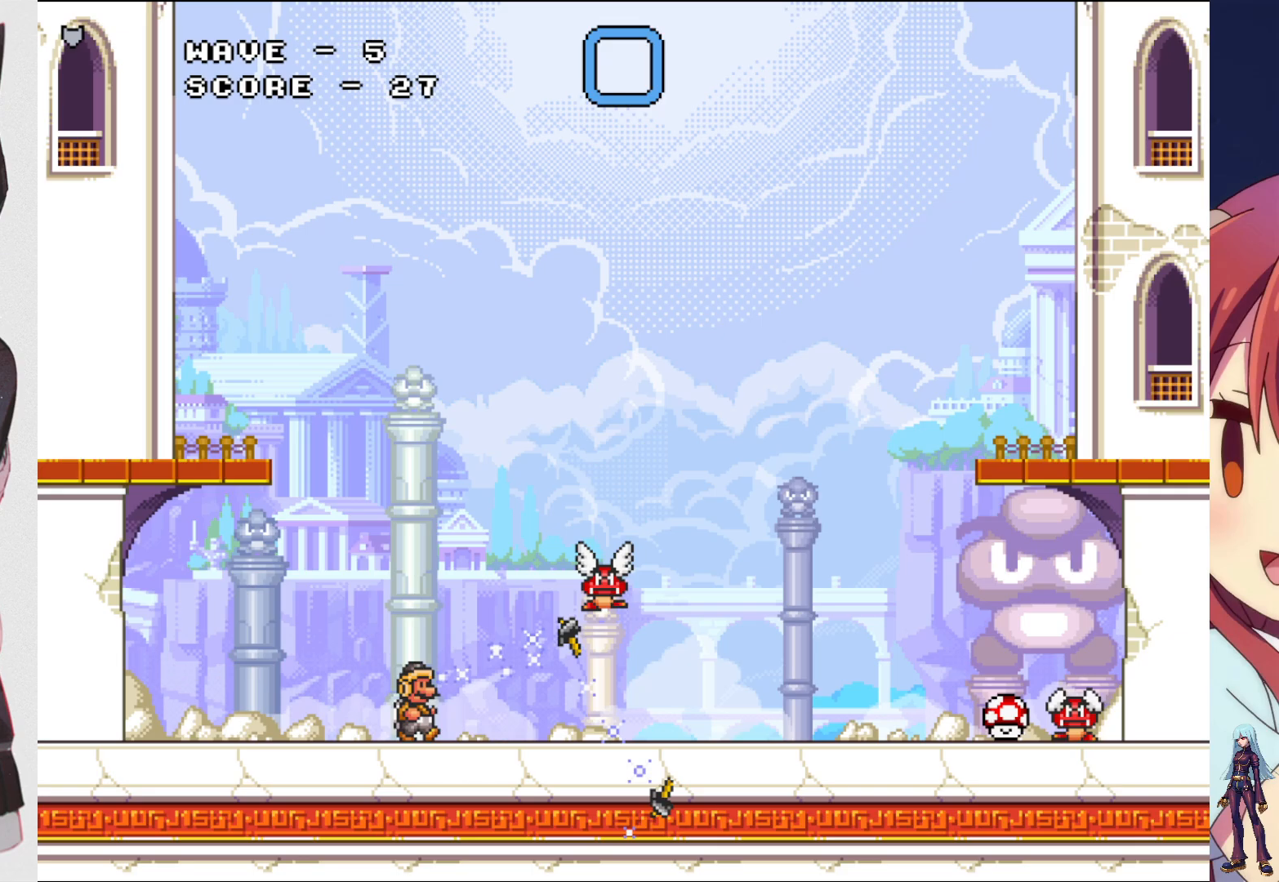
{"buttons": ["SQUARE"], "events": [[33, "SQUARE", "up"], [100, "SQUARE", "down"], [233, "SQUARE", "up"], [300, "SQUARE", "down"], [433, "SQUARE", "up"], [500, "SQUARE", "down"]]}
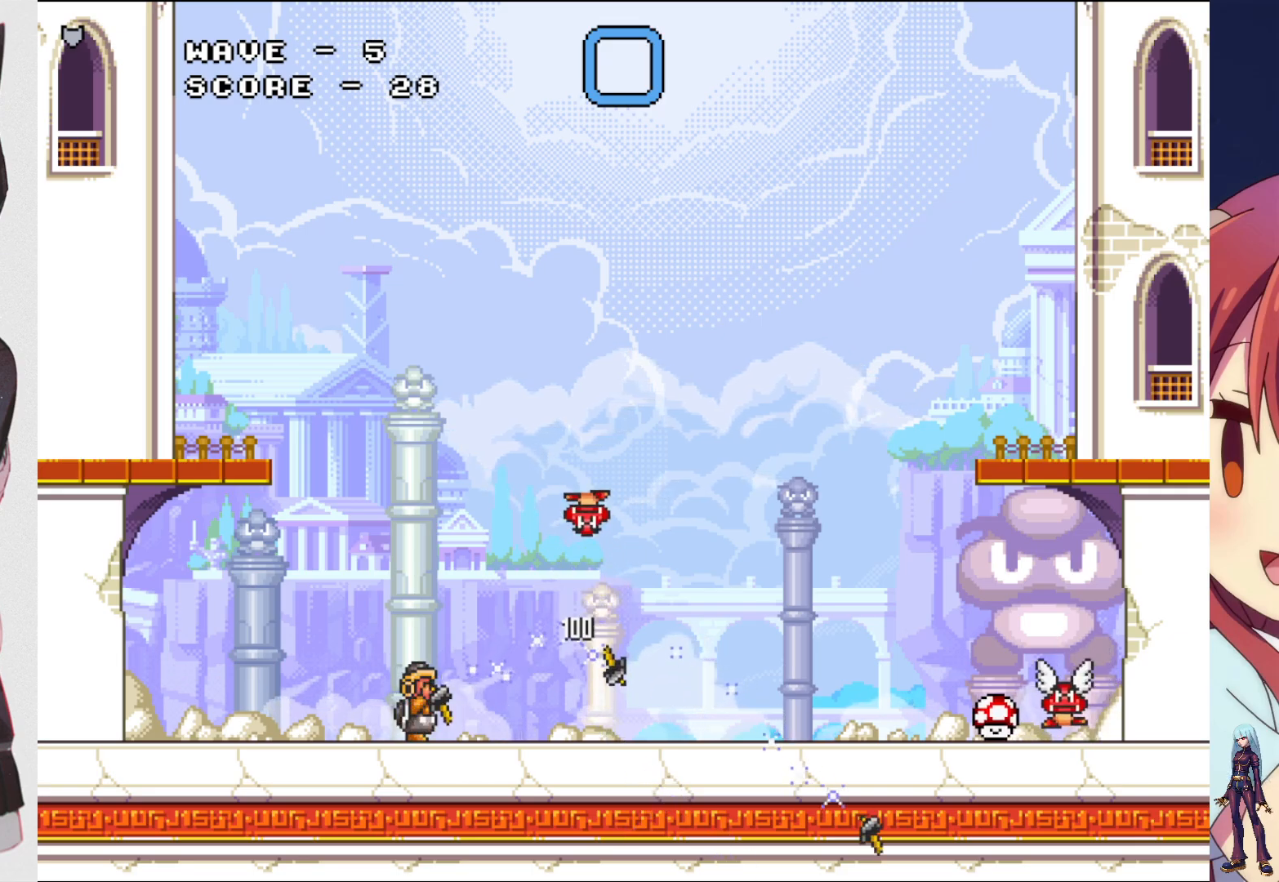
{"buttons": ["SQUARE", "DPAD_RIGHT"], "events": [[117, "DPAD_RIGHT", "down"], [133, "SQUARE", "up"], [200, "SQUARE", "down"], [333, "SQUARE", "up"], [417, "SQUARE", "down"]]}
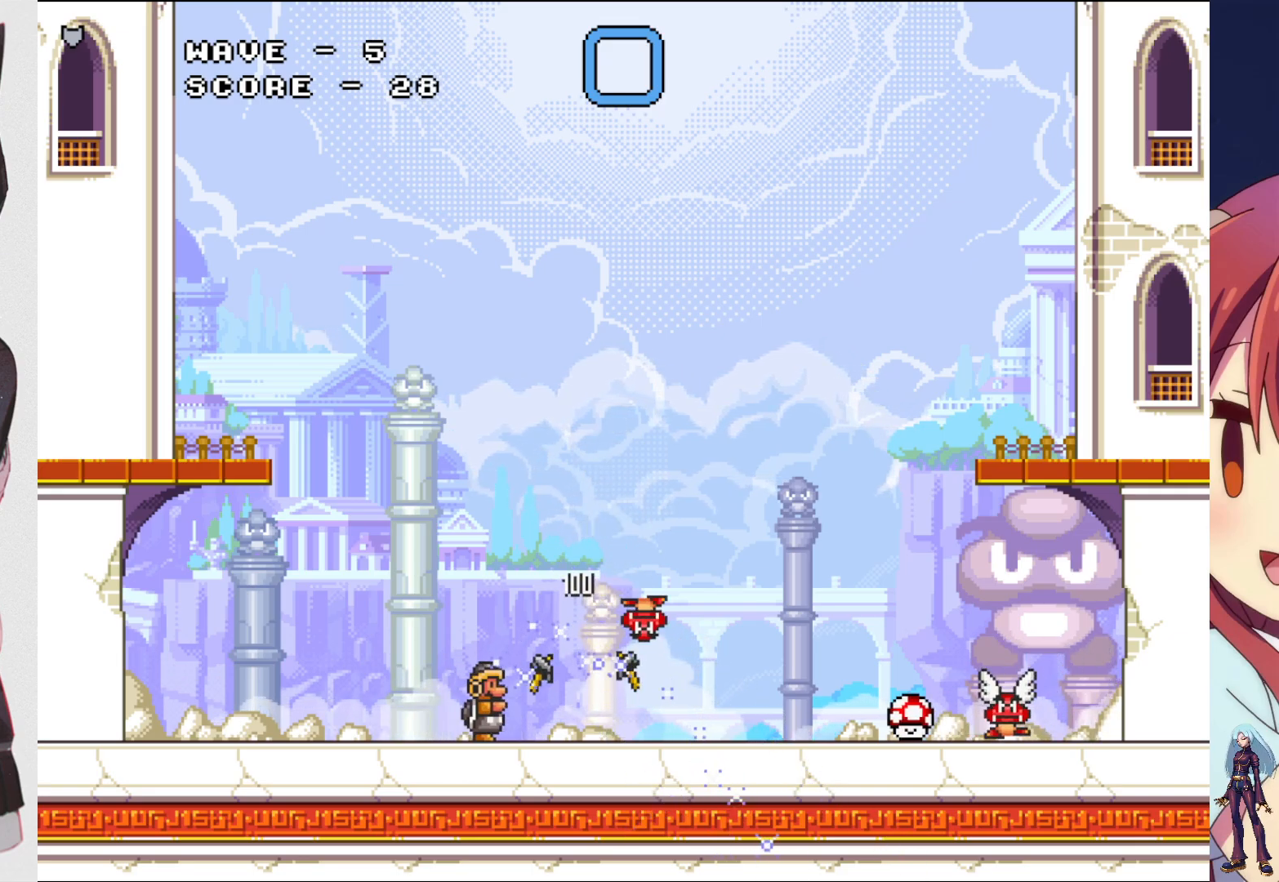
{"buttons": [], "events": [[50, "SQUARE", "up"], [117, "SQUARE", "down"], [150, "DPAD_RIGHT", "up"], [250, "SQUARE", "up"], [317, "SQUARE", "down"], [450, "SQUARE", "up"]]}
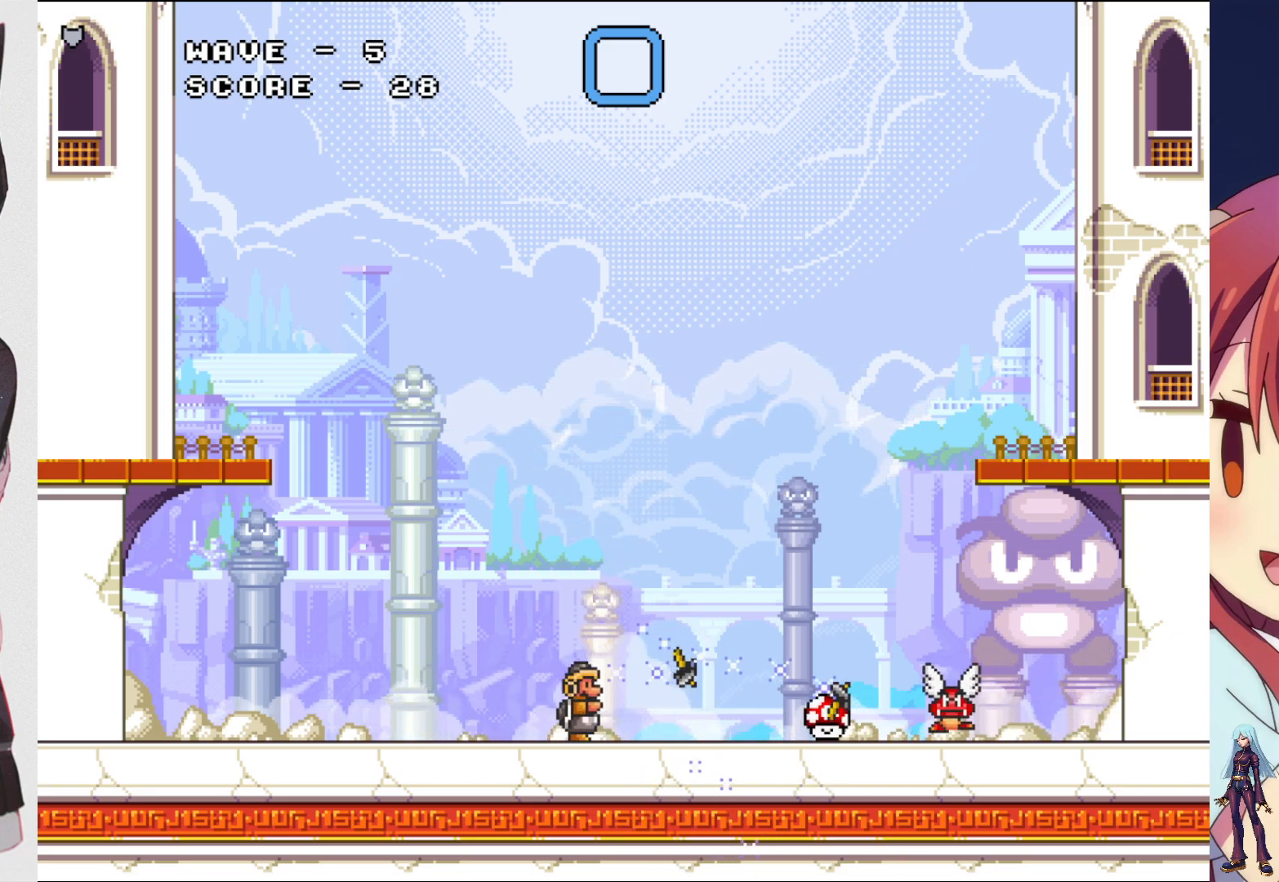
{"buttons": ["SQUARE"], "events": [[17, "SQUARE", "down"], [150, "SQUARE", "up"], [217, "SQUARE", "down"], [350, "SQUARE", "up"], [433, "SQUARE", "down"]]}
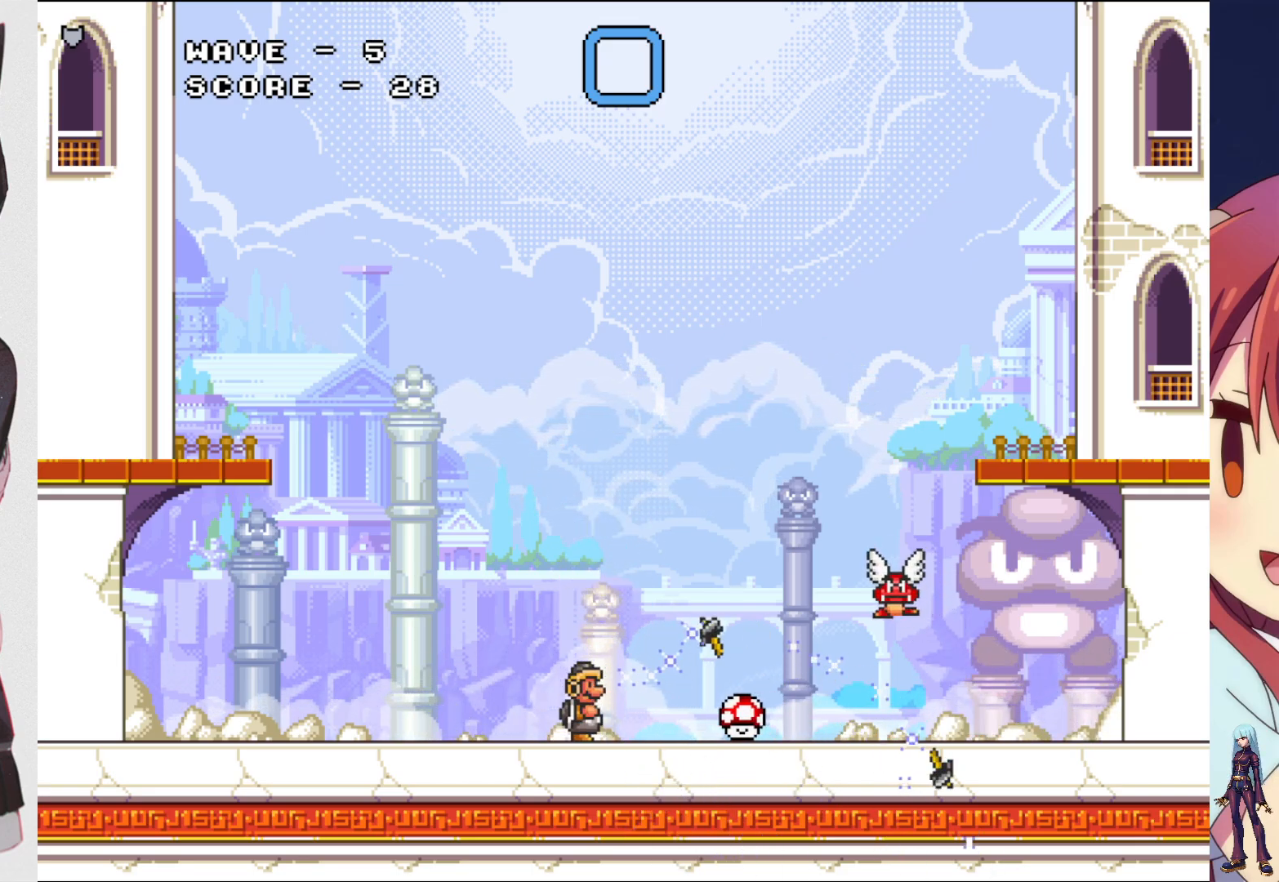
{"buttons": ["DPAD_RIGHT"], "events": [[33, "SQUARE", "up"], [117, "SQUARE", "down"], [233, "SQUARE", "up"], [283, "DPAD_RIGHT", "down"], [317, "SQUARE", "down"], [433, "SQUARE", "up"]]}
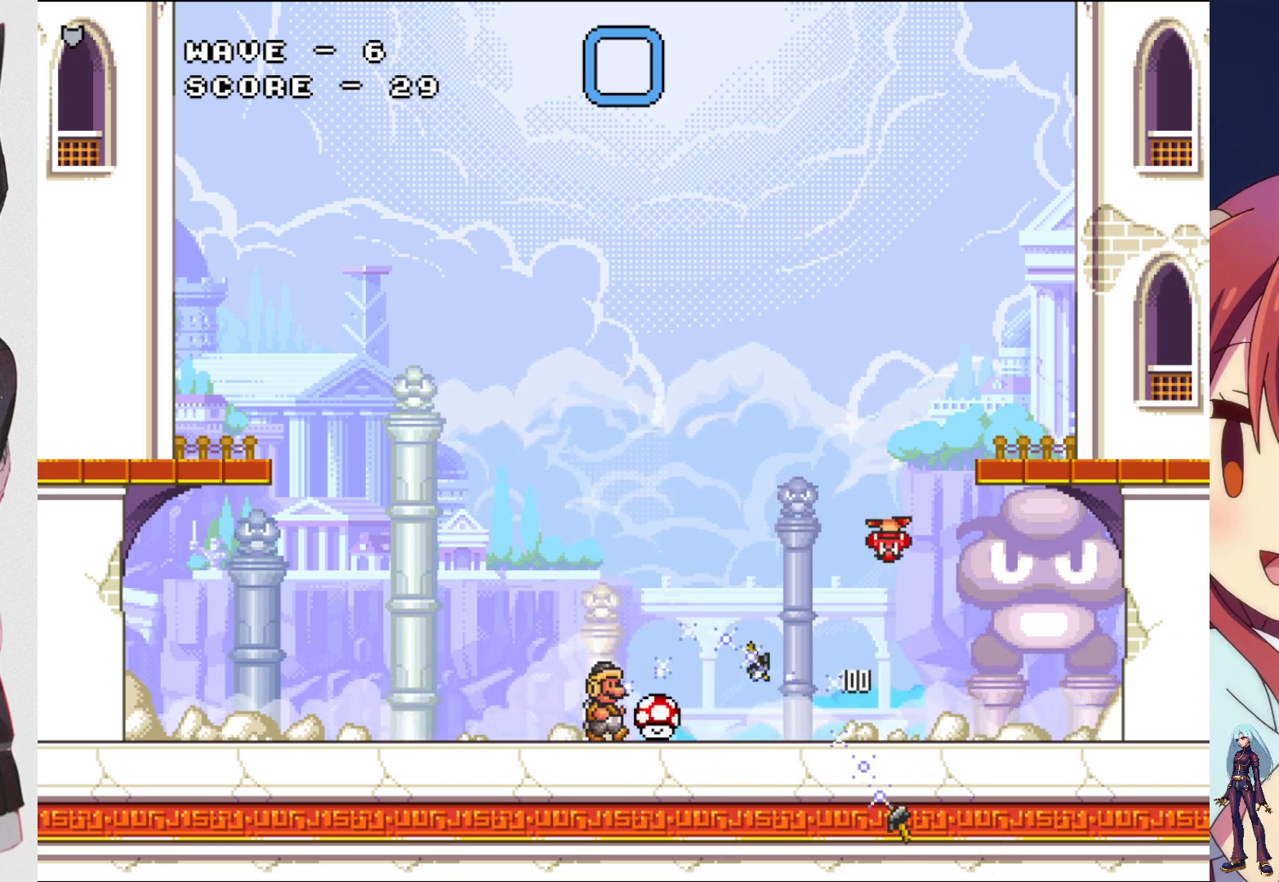
{"buttons": ["SQUARE", "DPAD_LEFT"], "events": [[17, "SQUARE", "down"], [83, "SQUARE", "up"], [133, "DPAD_RIGHT", "up"], [200, "SQUARE", "down"], [217, "DPAD_LEFT", "down"]]}
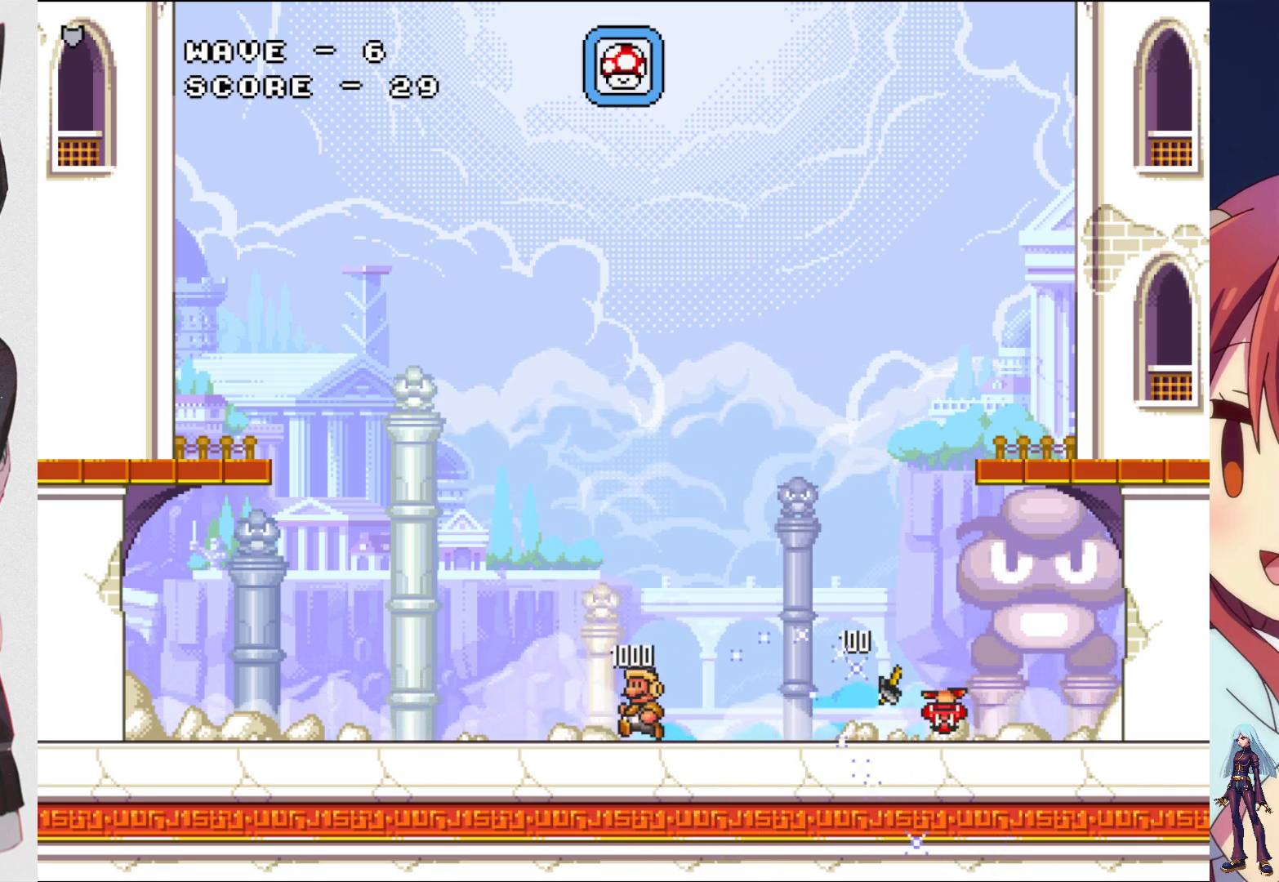
{"buttons": ["SQUARE", "DPAD_LEFT"], "events": []}
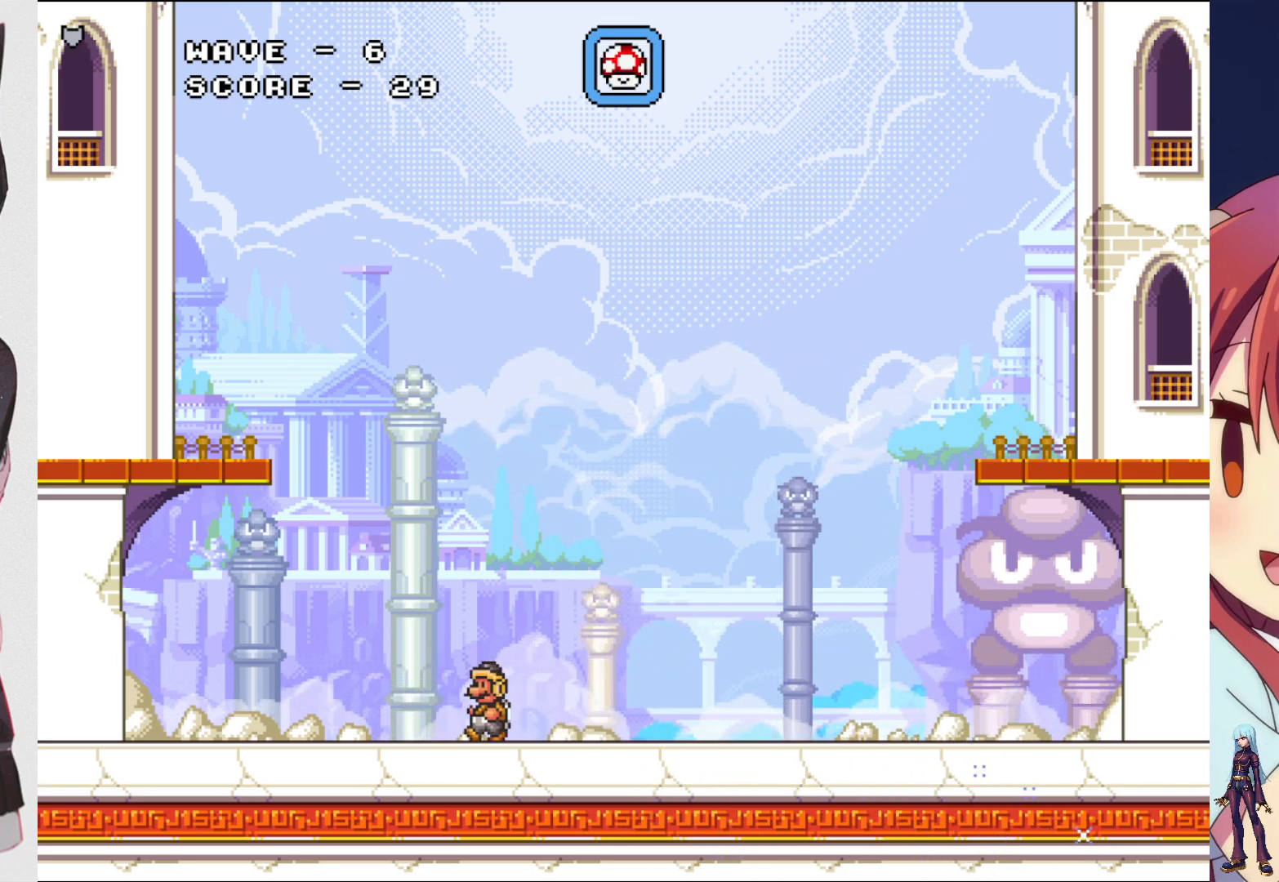
{"buttons": ["SQUARE", "DPAD_LEFT"], "events": []}
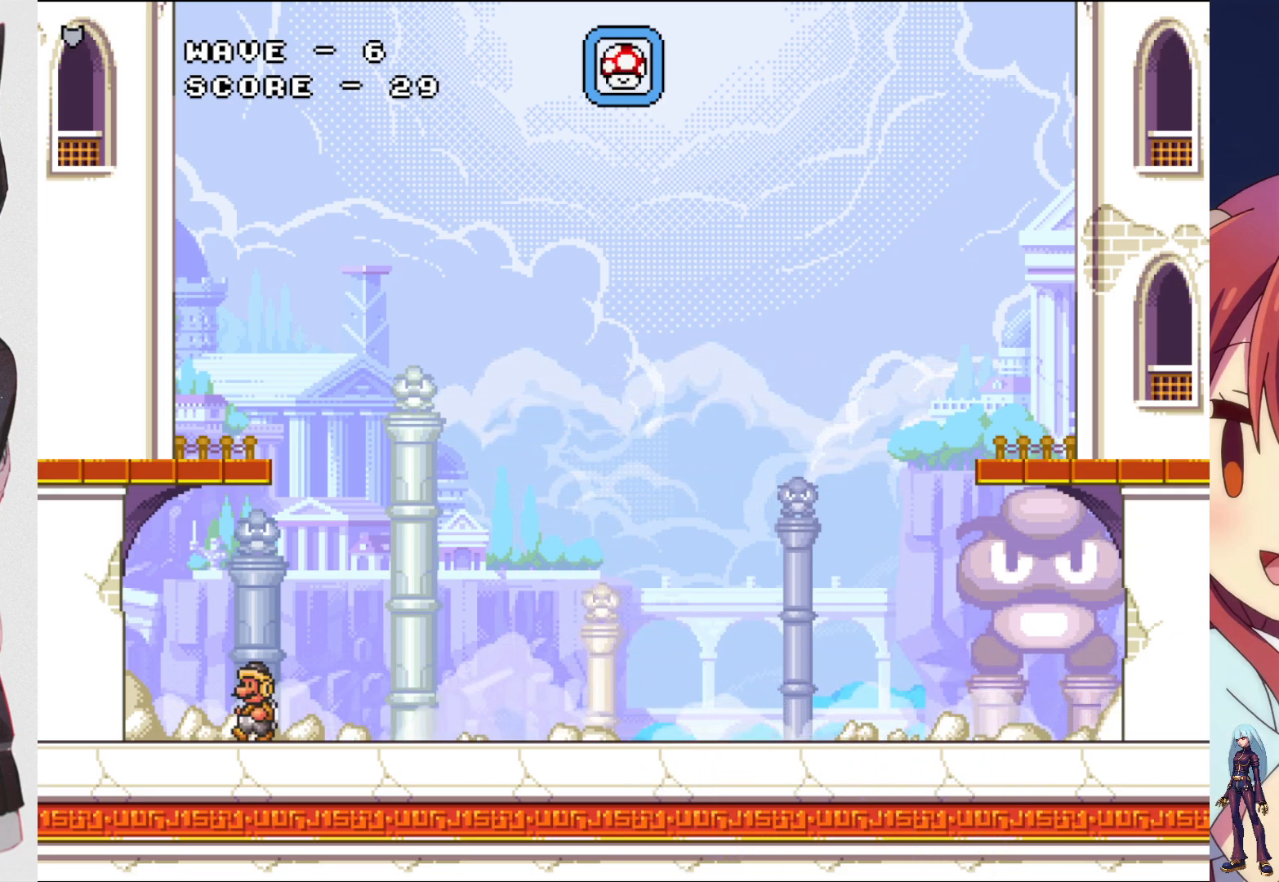
{"buttons": ["SQUARE"], "events": [[233, "DPAD_LEFT", "up"], [250, "SQUARE", "up"], [350, "DPAD_RIGHT", "down"], [433, "DPAD_RIGHT", "up"], [450, "SQUARE", "down"]]}
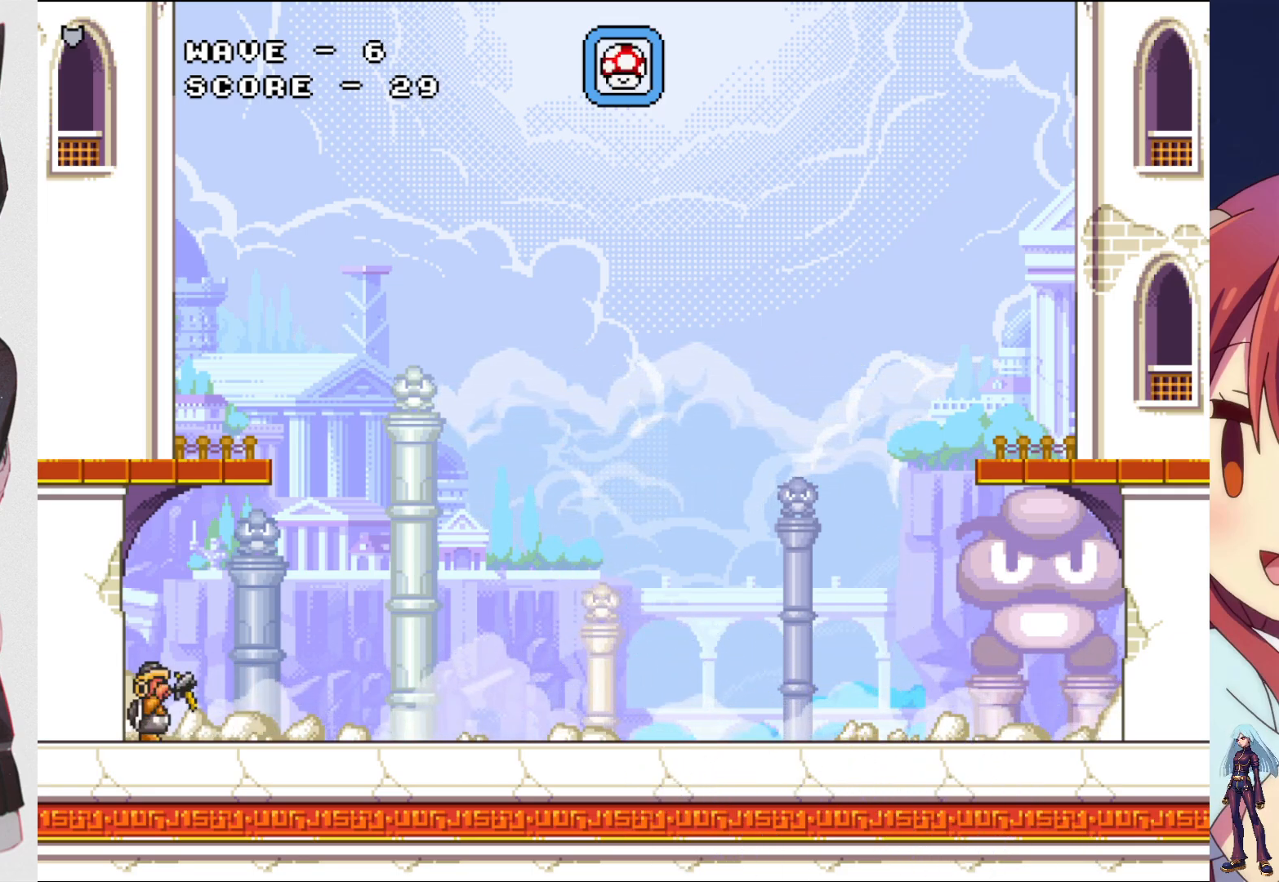
{"buttons": [], "events": [[100, "SQUARE", "up"], [300, "SQUARE", "down"], [467, "SQUARE", "up"]]}
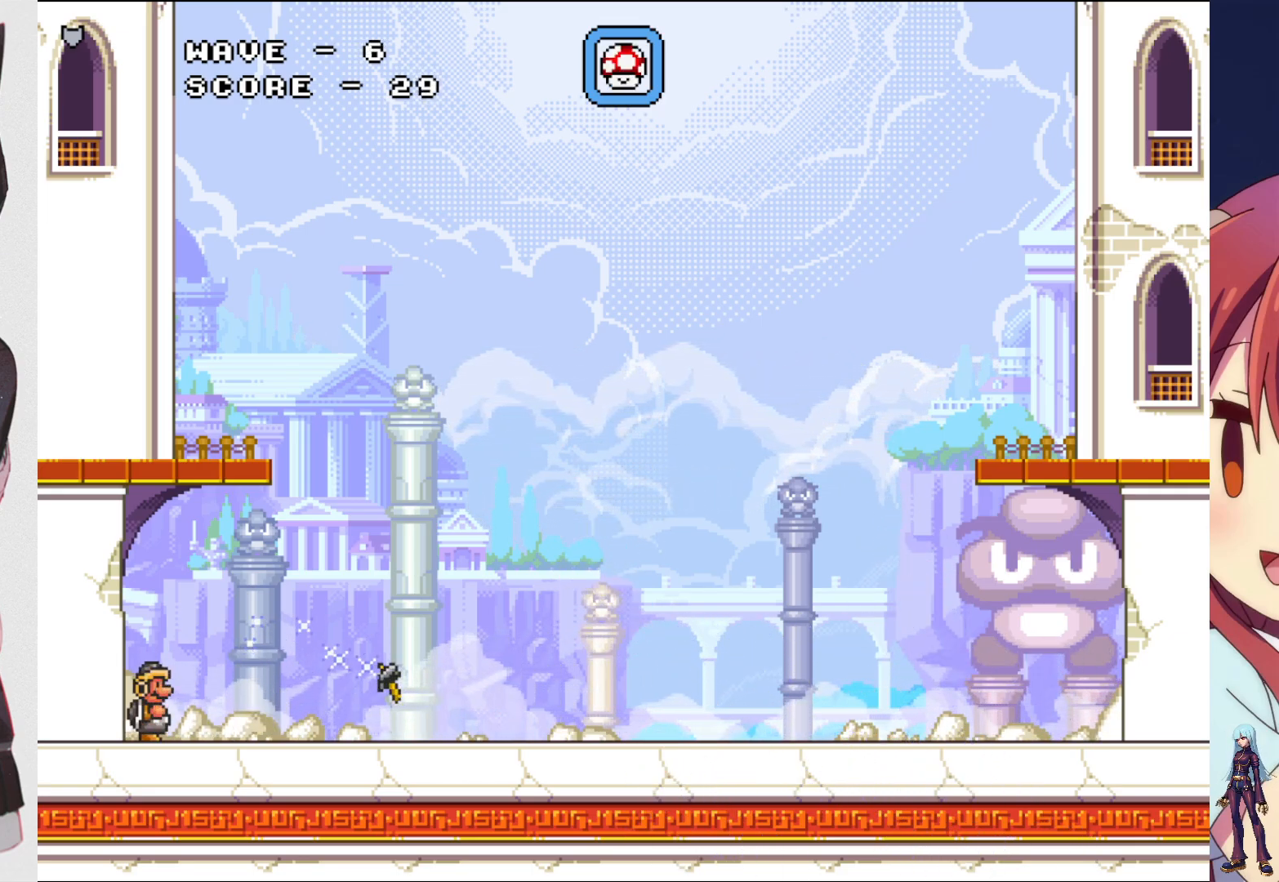
{"buttons": ["DPAD_UP"], "events": [[217, "DPAD_UP", "down"], [300, "SQUARE", "down"], [450, "SQUARE", "up"]]}
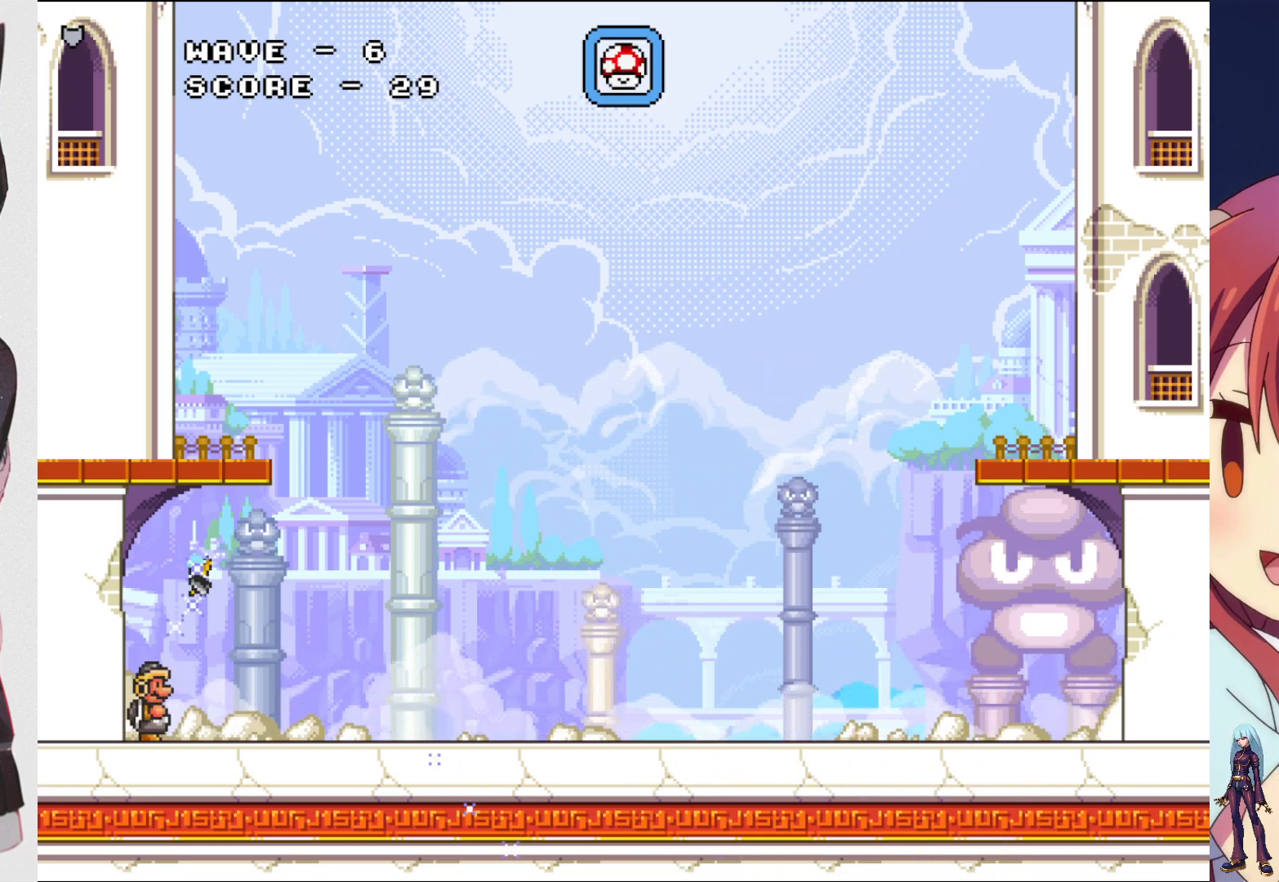
{"buttons": ["SQUARE", "DPAD_UP"], "events": [[50, "SQUARE", "down"], [200, "SQUARE", "up"], [300, "CROSS", "down"], [400, "SQUARE", "down"], [467, "CROSS", "up"]]}
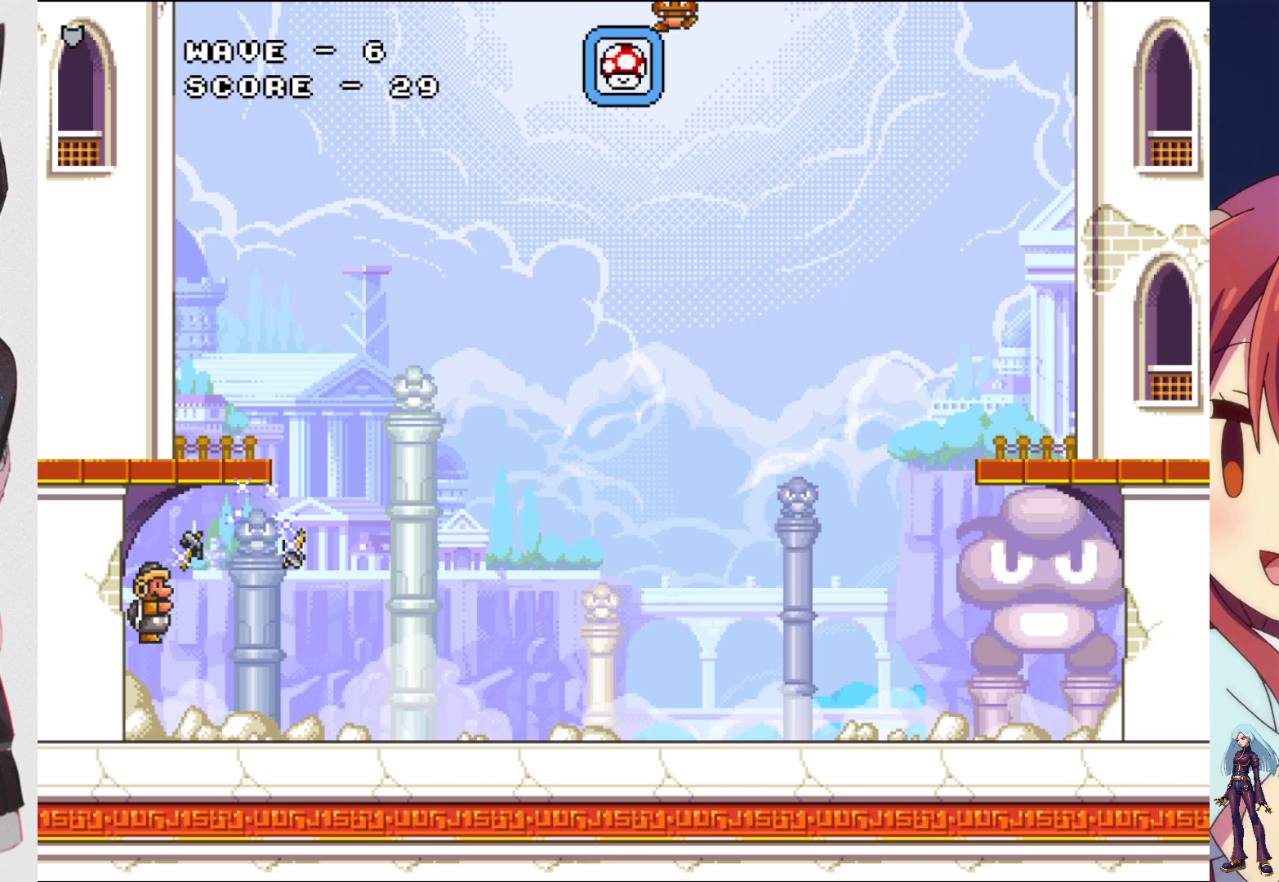
{"buttons": ["DPAD_UP"], "events": [[50, "SQUARE", "up"], [133, "SQUARE", "down"], [250, "SQUARE", "up"], [317, "SQUARE", "down"], [450, "SQUARE", "up"]]}
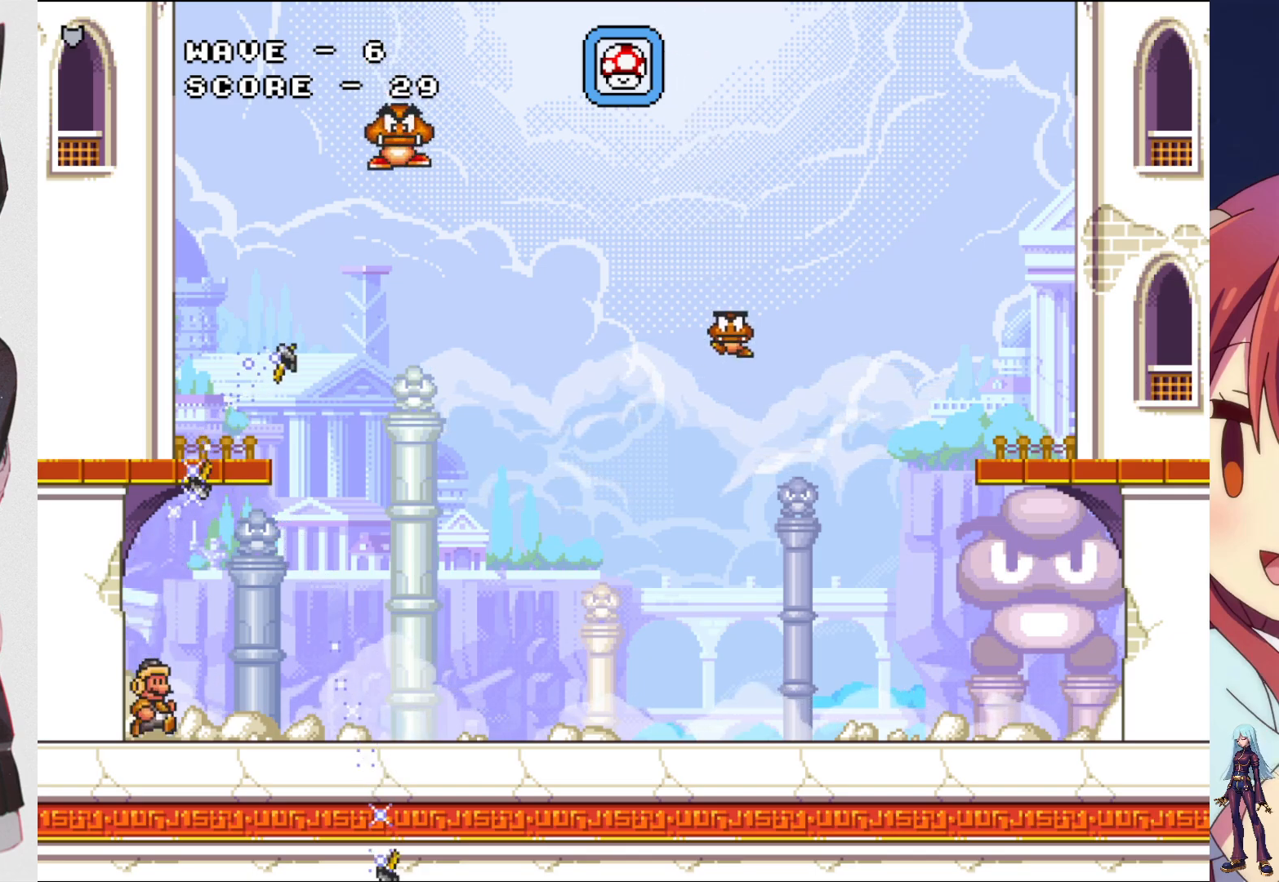
{"buttons": ["SQUARE", "DPAD_UP"], "events": [[117, "CROSS", "down"], [233, "SQUARE", "down"], [300, "CROSS", "up"], [383, "SQUARE", "up"], [467, "SQUARE", "down"]]}
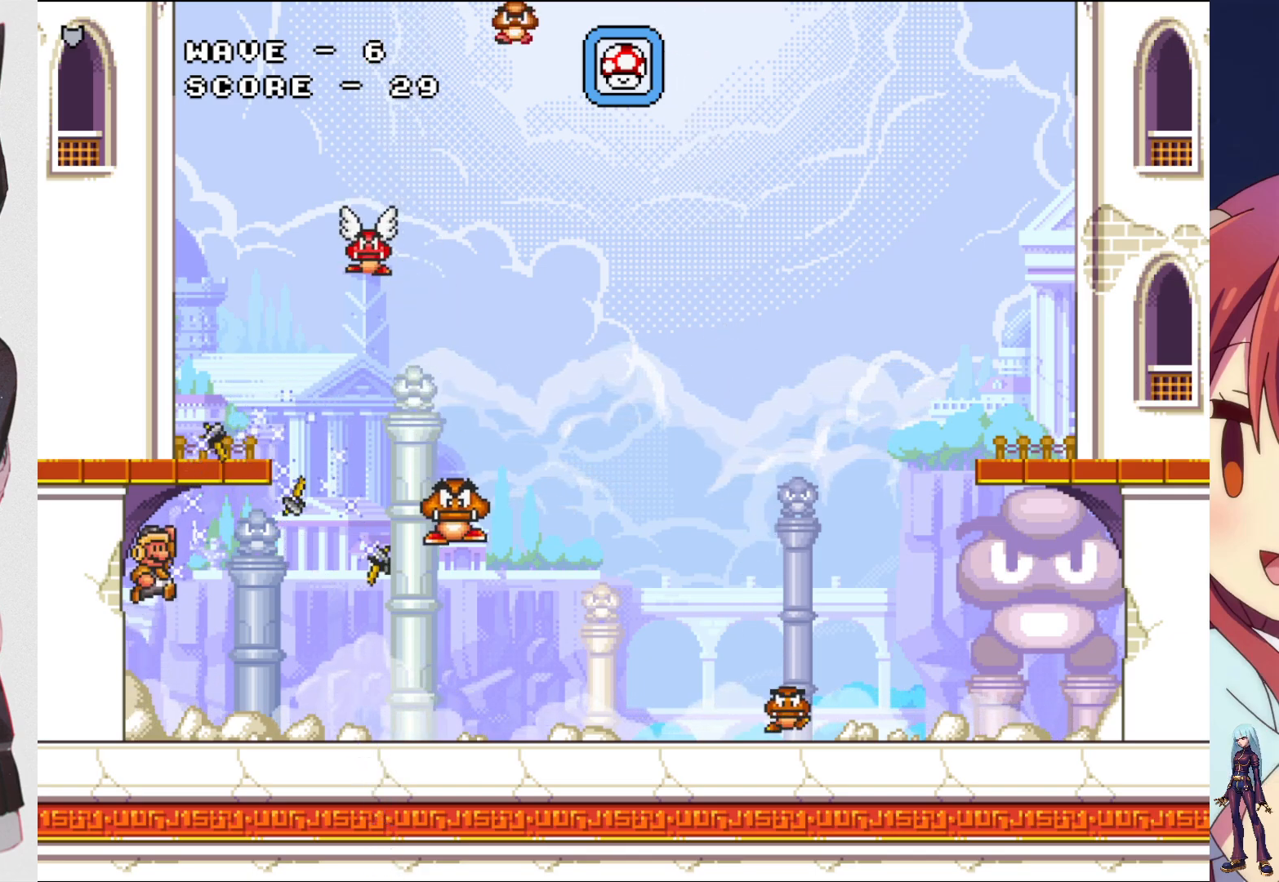
{"buttons": [], "events": [[67, "SQUARE", "up"], [150, "SQUARE", "down"], [267, "SQUARE", "up"], [350, "SQUARE", "down"], [467, "DPAD_UP", "up"], [467, "SQUARE", "up"]]}
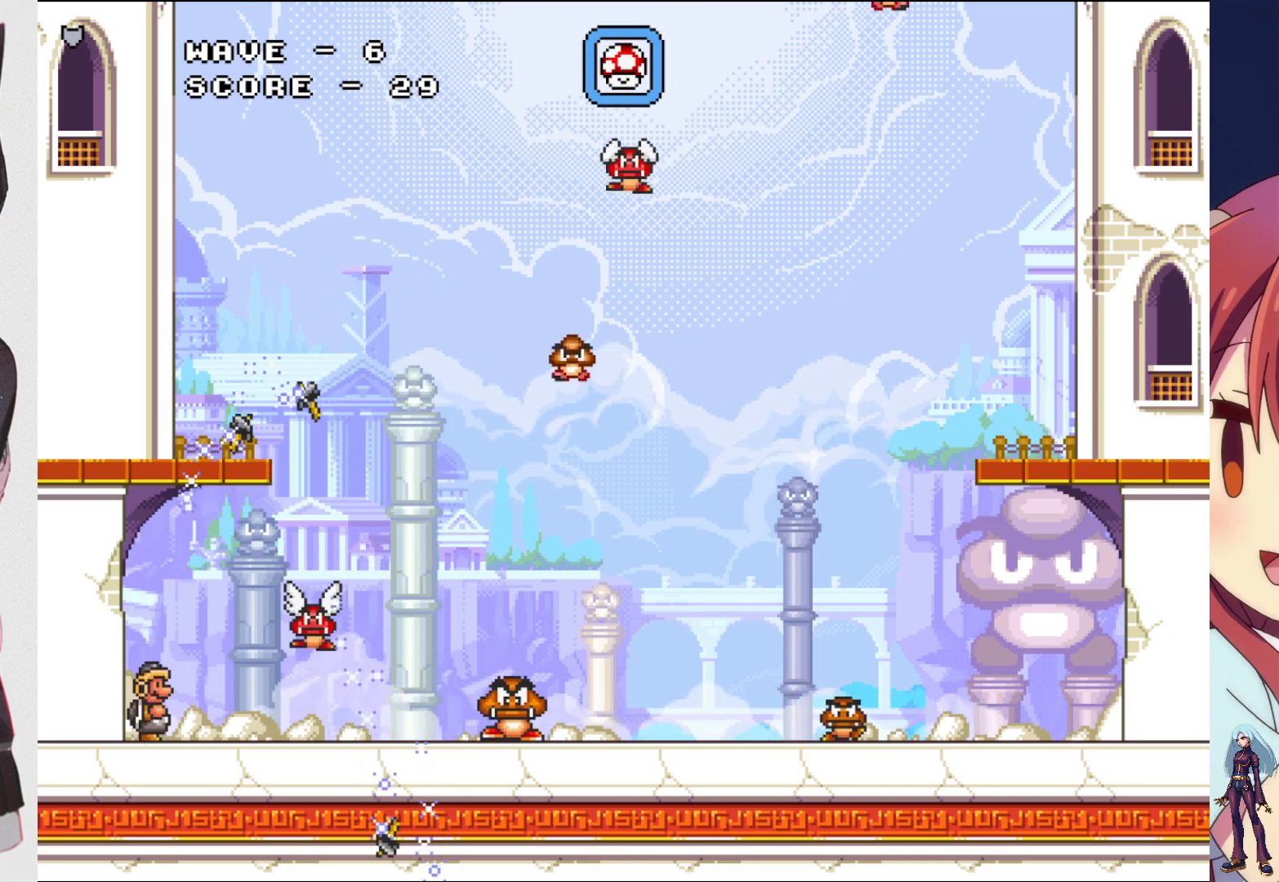
{"buttons": ["SQUARE"], "events": [[50, "SQUARE", "down"], [150, "SQUARE", "up"], [233, "SQUARE", "down"], [333, "SQUARE", "up"], [417, "SQUARE", "down"]]}
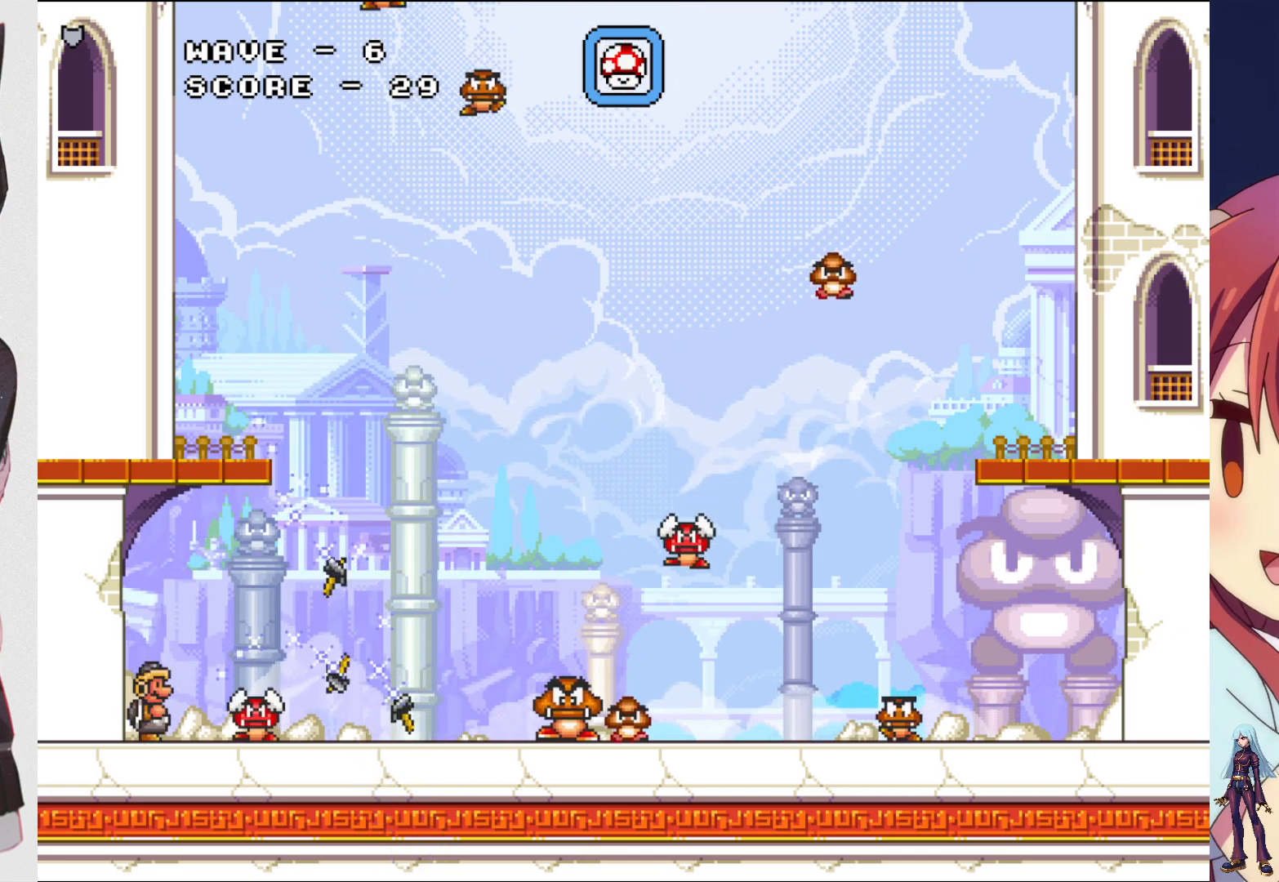
{"buttons": ["SQUARE"], "events": [[33, "SQUARE", "up"], [100, "SQUARE", "down"], [217, "SQUARE", "up"], [267, "CROSS", "down"], [300, "SQUARE", "down"], [350, "DPAD_RIGHT", "down"], [400, "CROSS", "up"], [500, "DPAD_RIGHT", "up"]]}
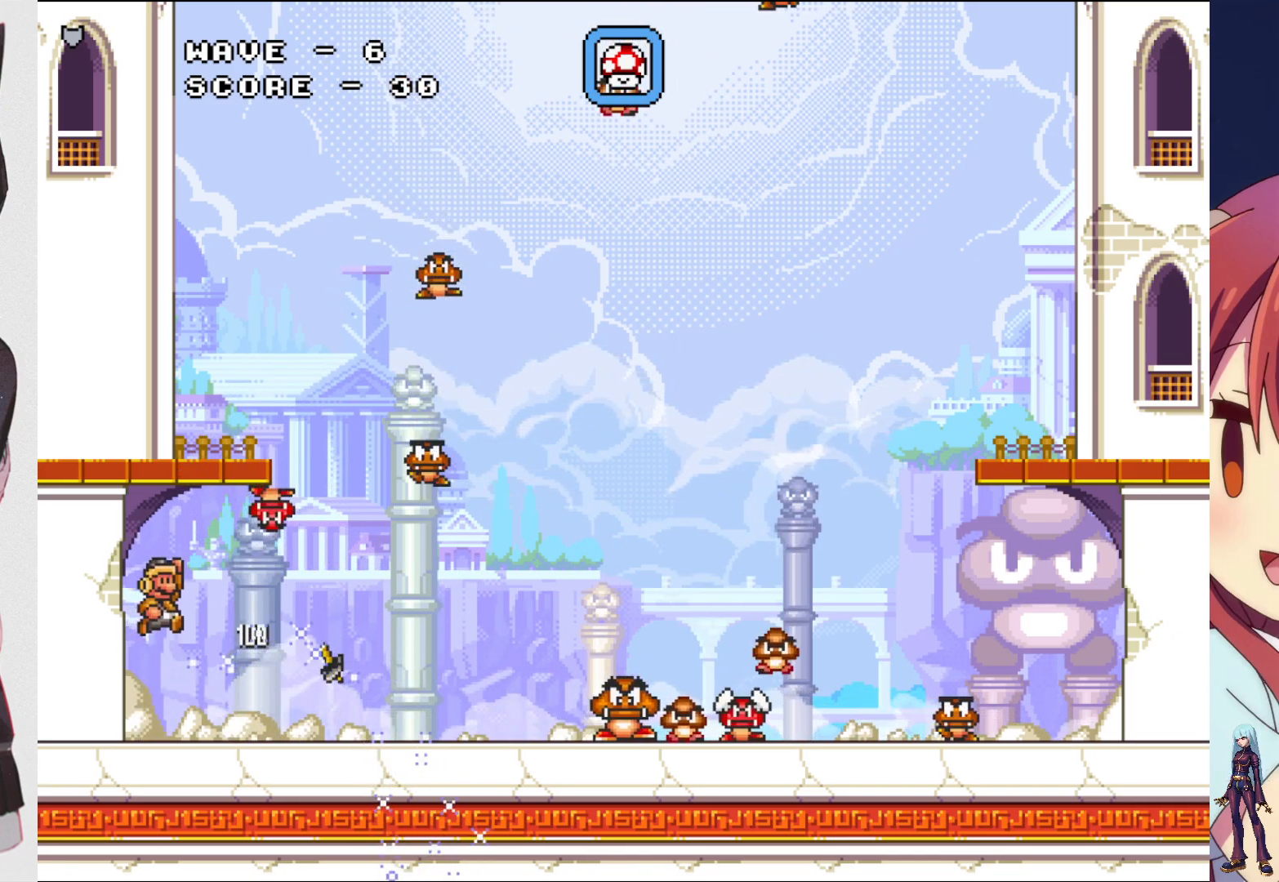
{"buttons": ["SQUARE"], "events": [[50, "SQUARE", "up"], [117, "SQUARE", "down"], [233, "SQUARE", "up"], [300, "SQUARE", "down"], [417, "SQUARE", "up"], [483, "SQUARE", "down"]]}
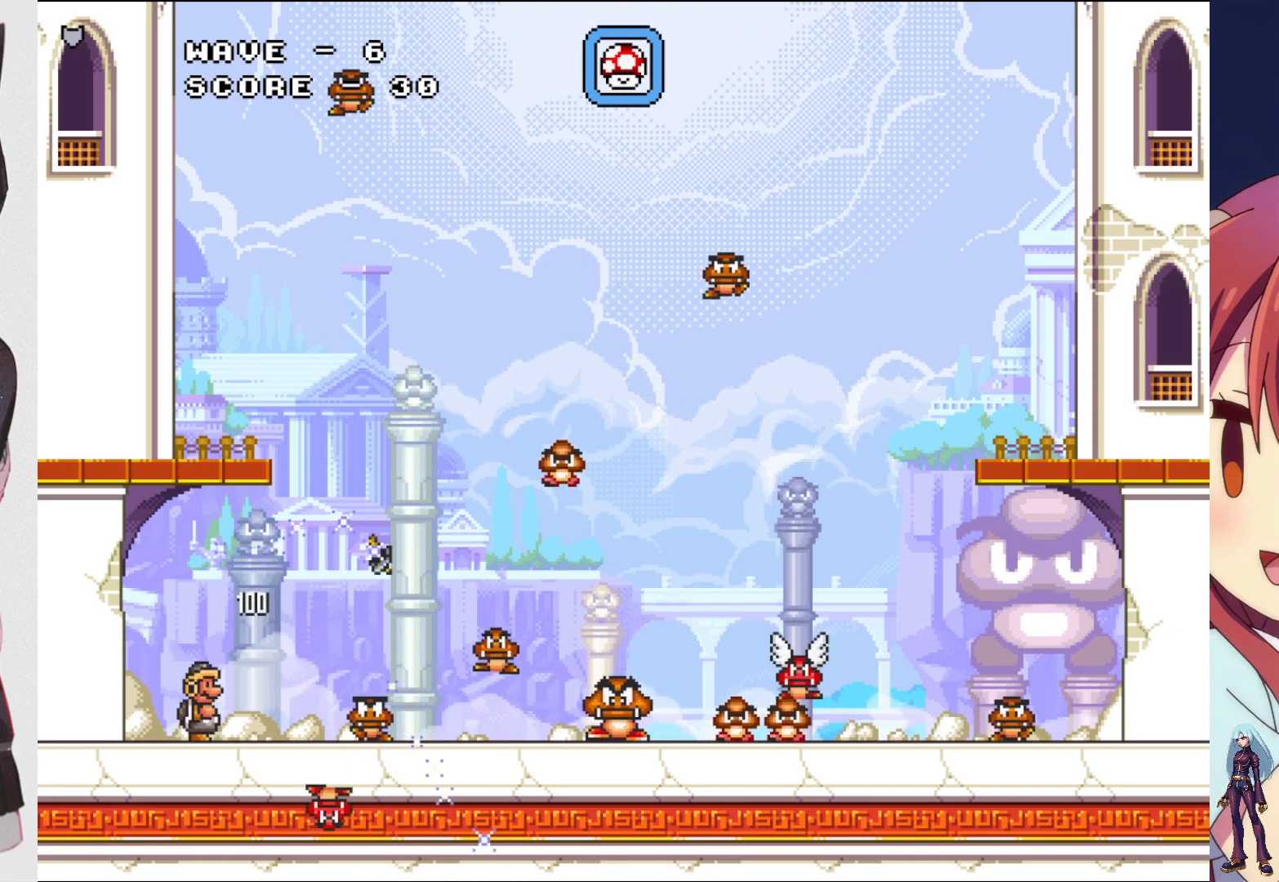
{"buttons": [], "events": [[117, "SQUARE", "up"], [183, "SQUARE", "down"], [317, "SQUARE", "up"], [367, "SQUARE", "down"], [483, "SQUARE", "up"]]}
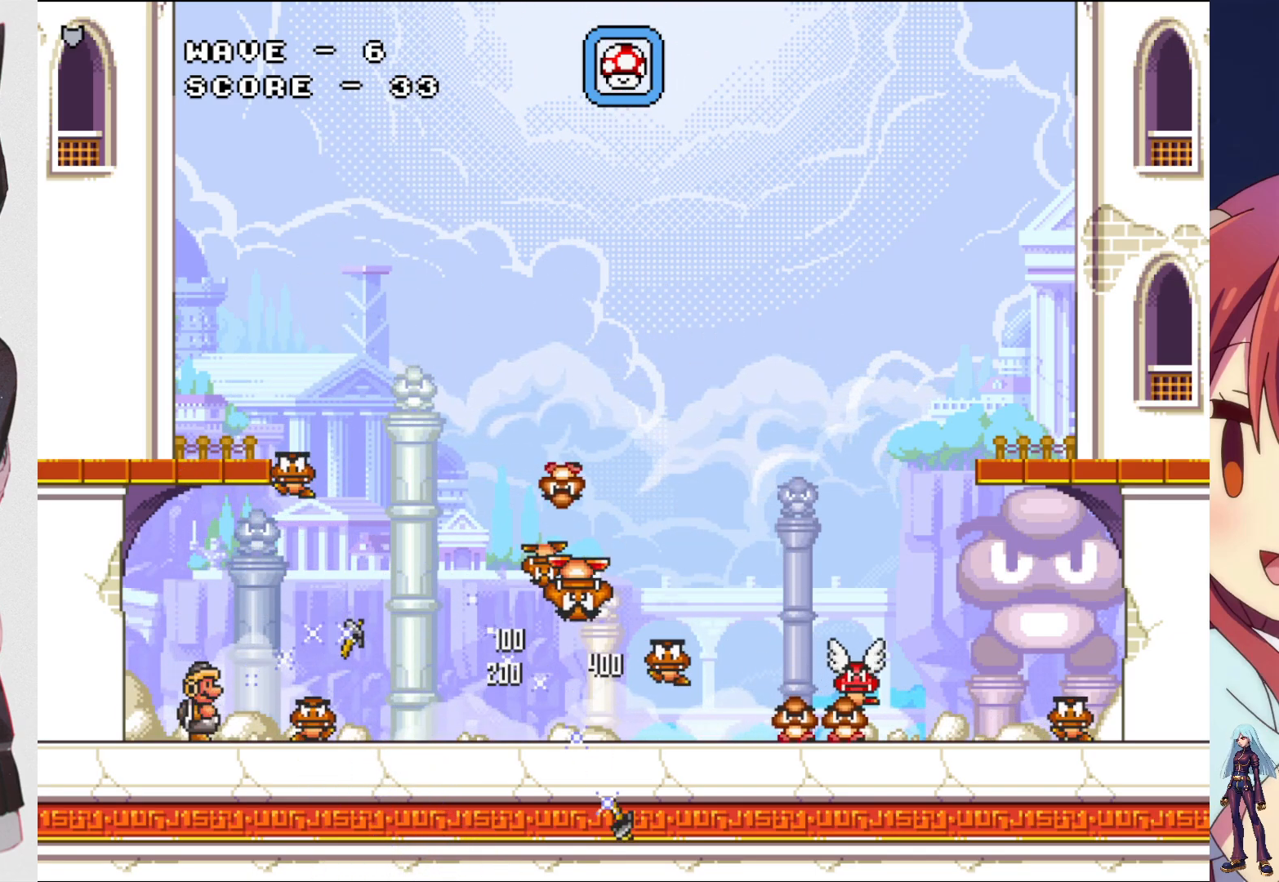
{"buttons": ["CROSS", "SQUARE"], "events": [[50, "SQUARE", "down"], [83, "DPAD_LEFT", "down"], [183, "SQUARE", "up"], [267, "SQUARE", "down"], [417, "SQUARE", "up"], [433, "DPAD_LEFT", "up"], [483, "CROSS", "down"], [500, "SQUARE", "down"]]}
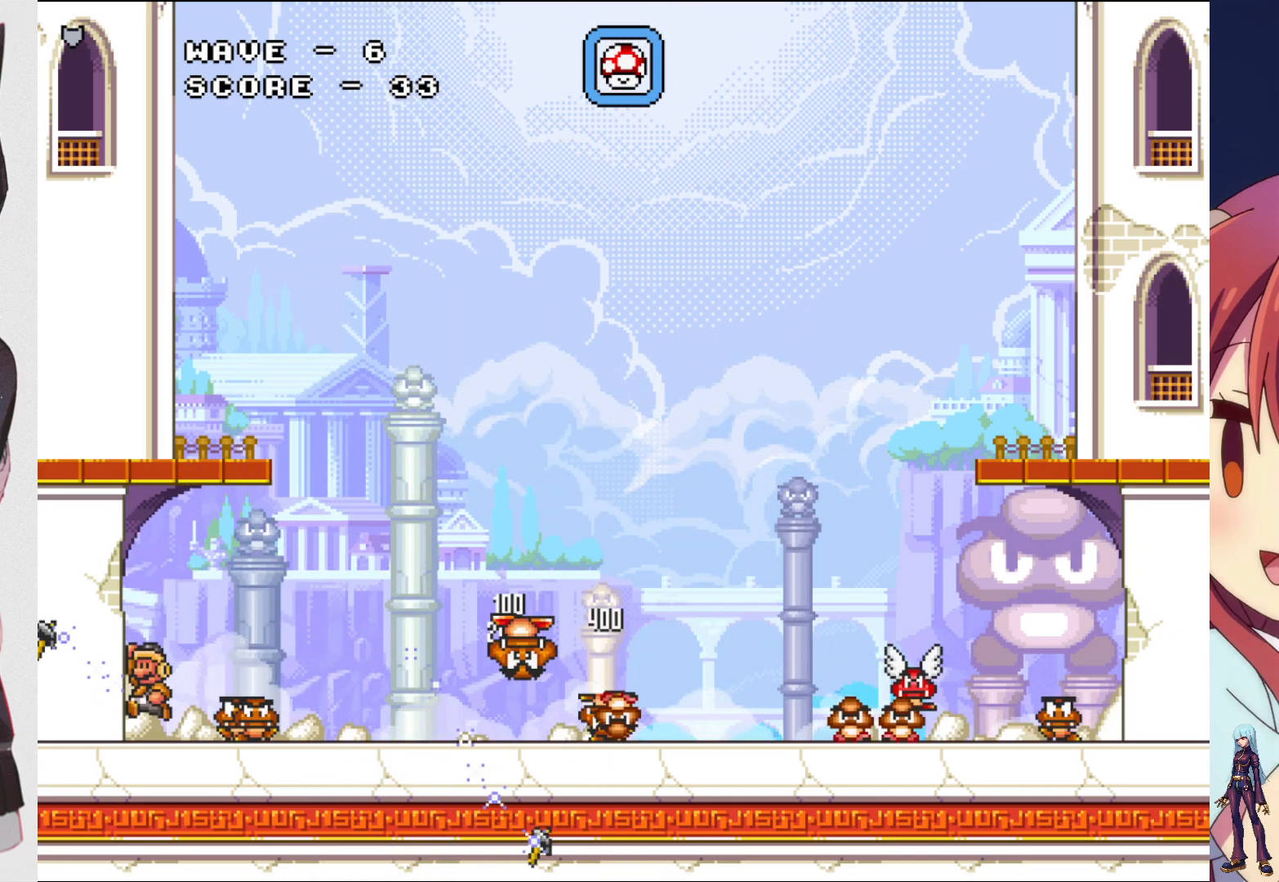
{"buttons": ["SQUARE", "DPAD_LEFT"], "events": [[33, "DPAD_RIGHT", "down"], [183, "CROSS", "up"], [233, "SQUARE", "up"], [250, "DPAD_RIGHT", "up"], [283, "SQUARE", "down"], [400, "DPAD_LEFT", "down"]]}
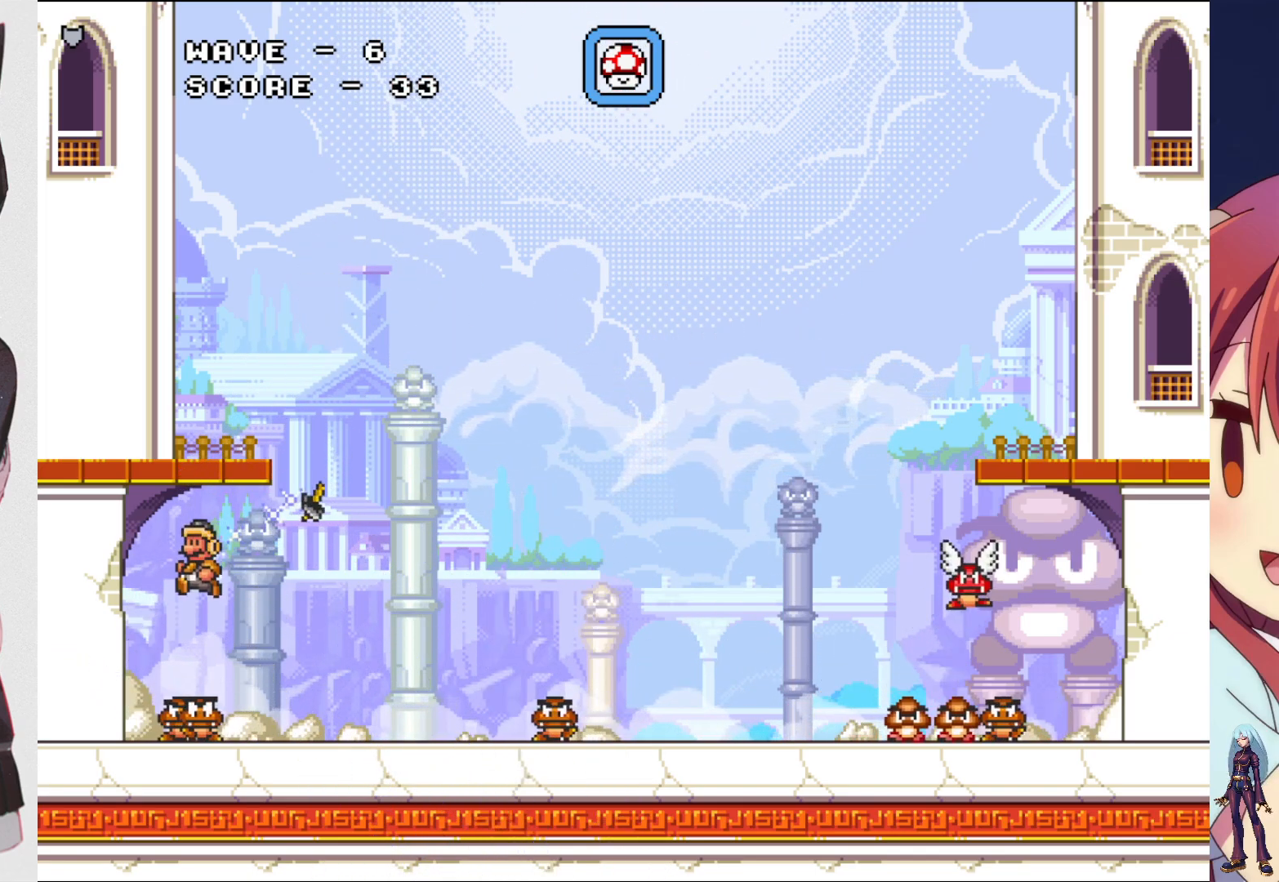
{"buttons": [], "events": [[17, "DPAD_LEFT", "up"], [417, "DPAD_LEFT", "down"], [450, "SQUARE", "up"], [500, "DPAD_LEFT", "up"]]}
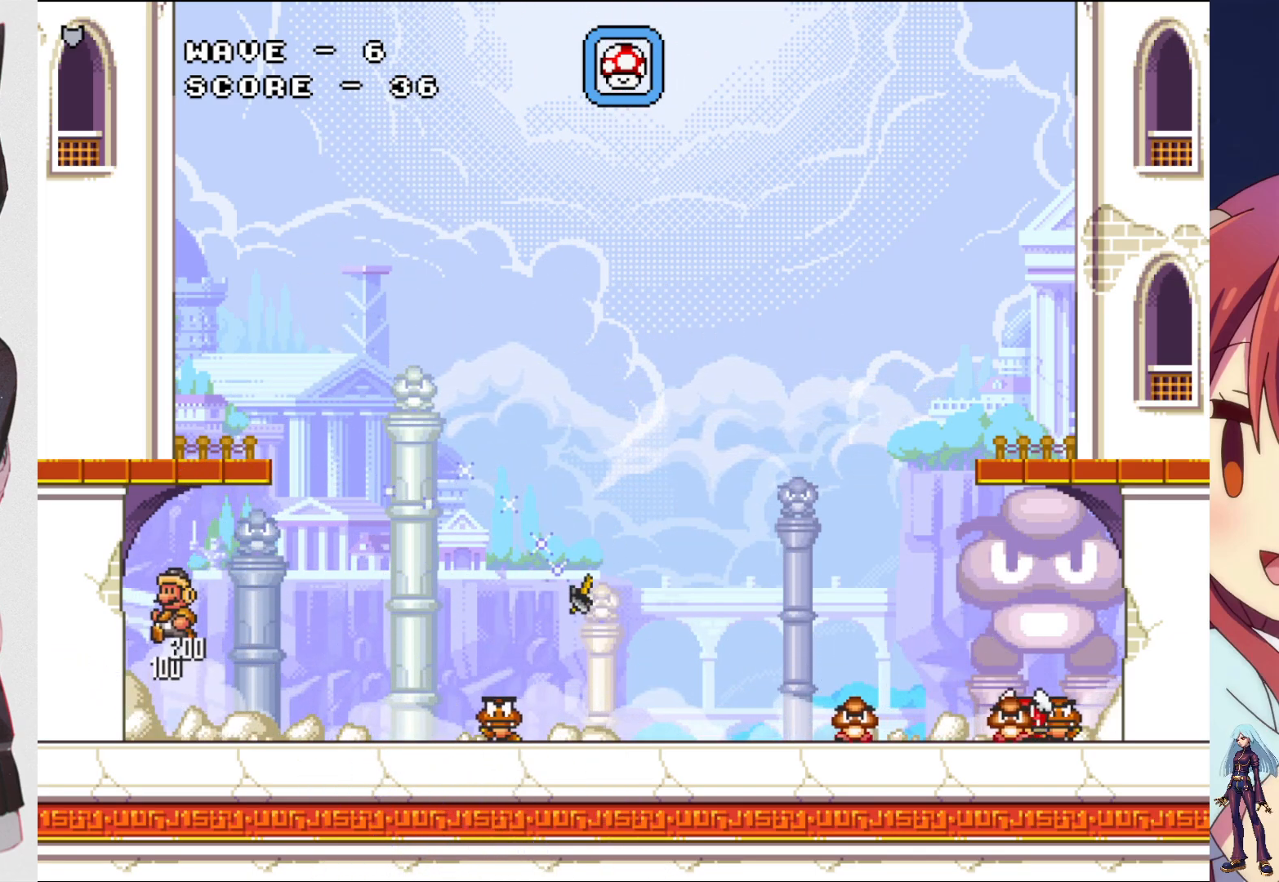
{"buttons": [], "events": [[83, "DPAD_RIGHT", "down"], [117, "SQUARE", "down"], [183, "DPAD_RIGHT", "up"], [250, "SQUARE", "up"], [333, "SQUARE", "down"], [450, "SQUARE", "up"]]}
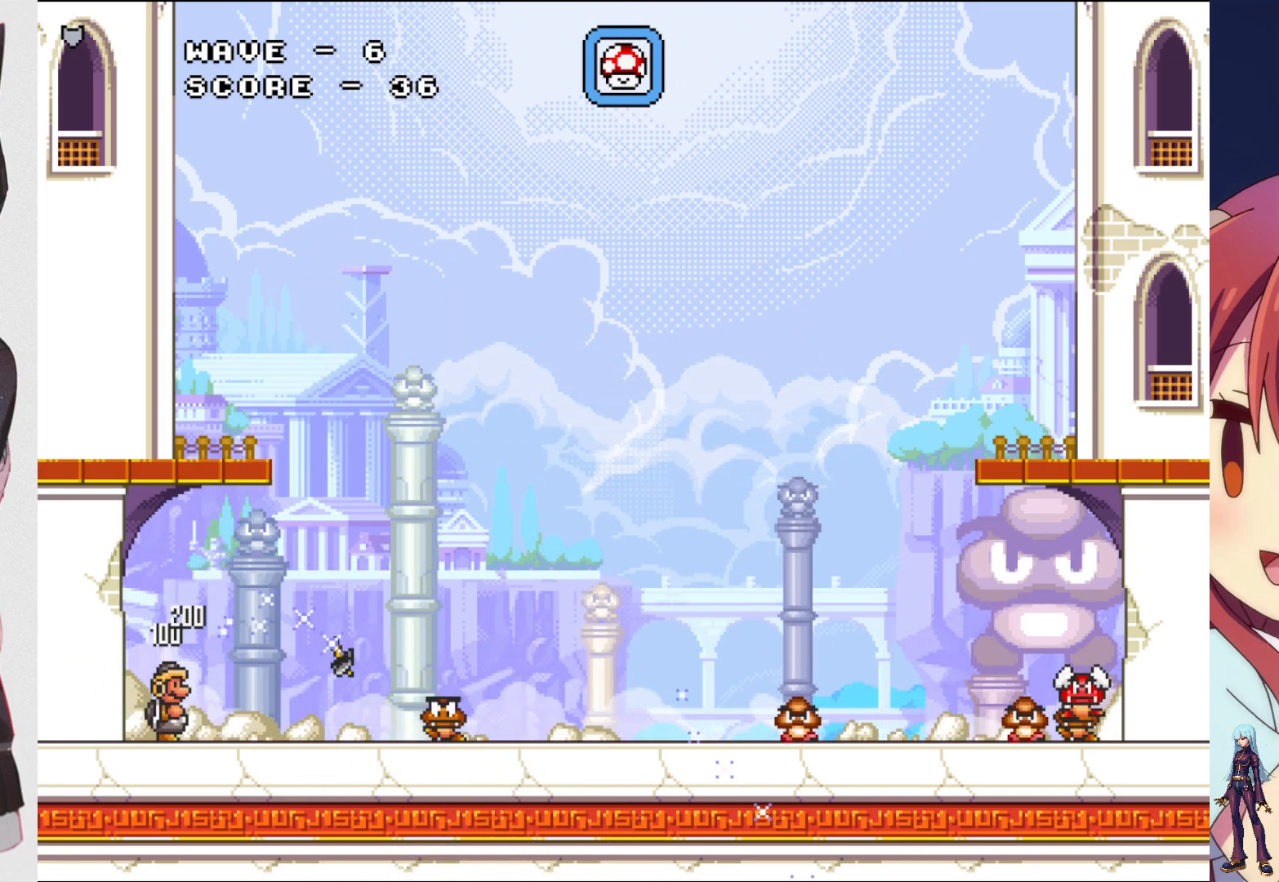
{"buttons": ["SQUARE", "DPAD_RIGHT"], "events": [[33, "SQUARE", "down"], [133, "SQUARE", "up"], [217, "SQUARE", "down"], [250, "DPAD_RIGHT", "down"], [333, "SQUARE", "up"], [417, "SQUARE", "down"]]}